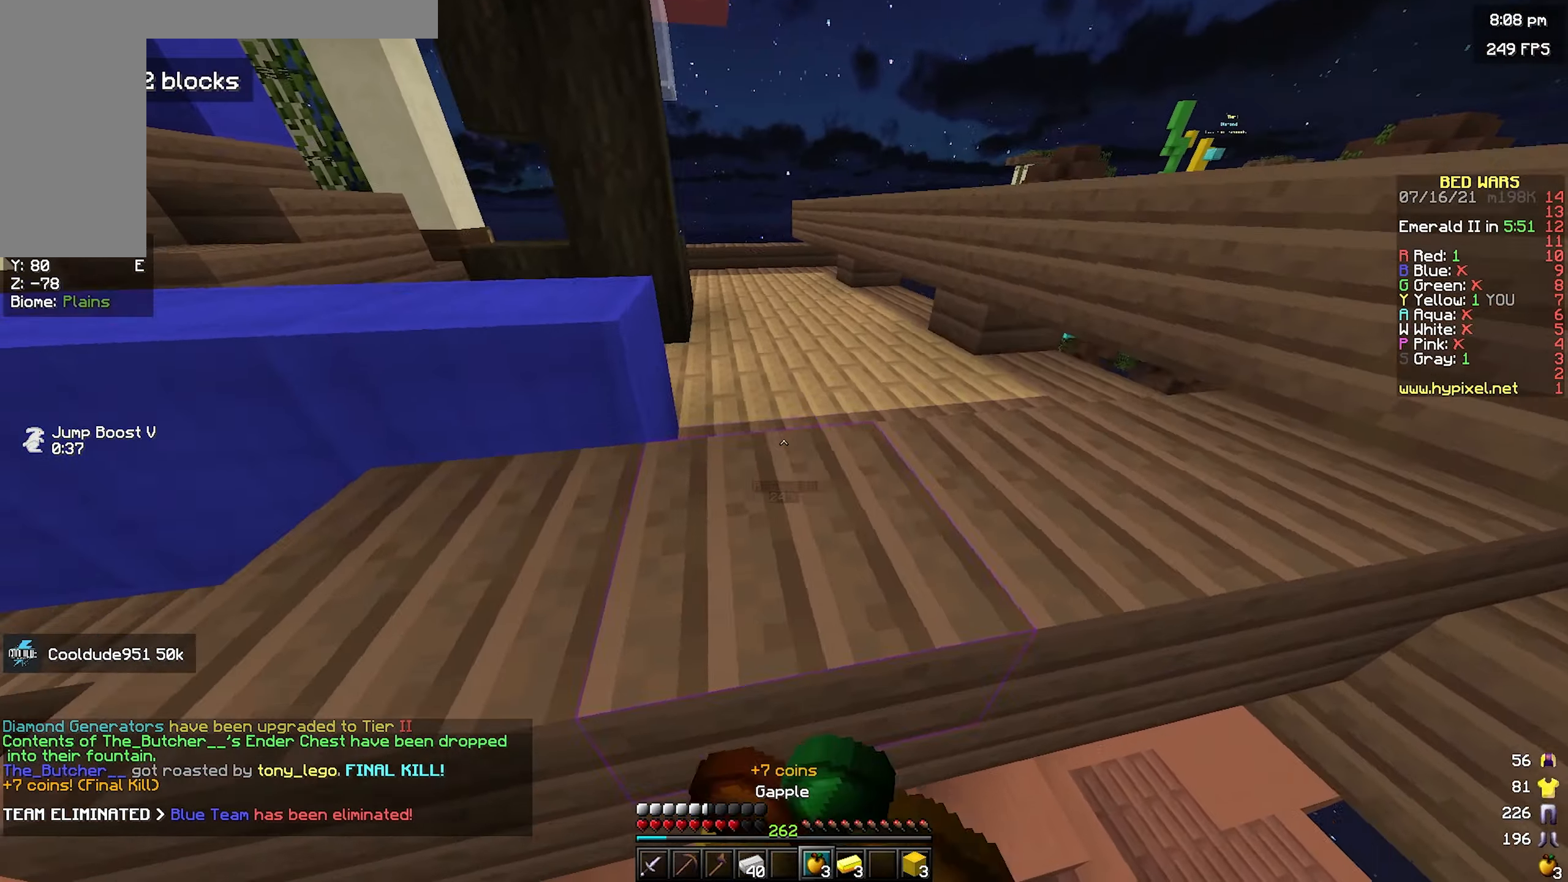
Gameplay with keyboard and mouse; each line is a JSON object with the keys and mouse buttons held at the frame after it. "events" lists presses ("down") and releases ("up") of "a", "d", "s", "space", "w", "mouse_left" and "mouse_right" between this image and that frame as [ms after this image, input, new state], when the widget could be followed in between. "mouse_left", "mouse_right" = the "left", "right" buttons of the "mouse" list. No other keys are recorded. Fast repeated clicks can show as one long hold. Mouse movement is not recorded.
{"keys": ["a", "space", "w"], "mouse": ["right"], "events": [[50, "w", "up"], [167, "s", "down"], [333, "s", "up"], [350, "space", "down"], [483, "w", "down"]]}
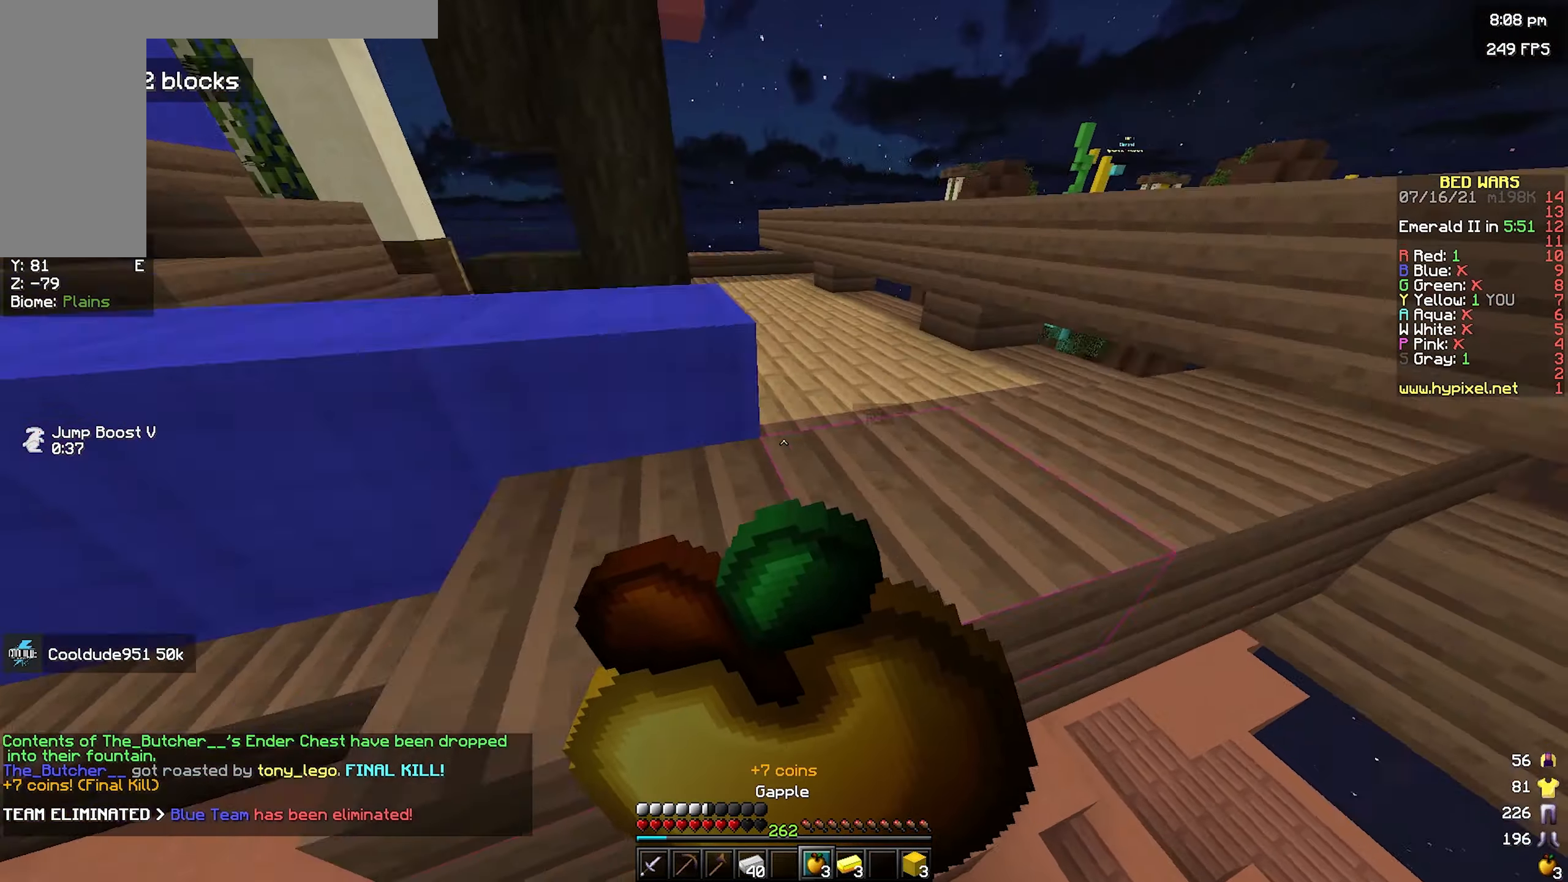
{"keys": ["a", "w"], "mouse": ["right"], "events": [[267, "space", "up"], [383, "a", "up"], [450, "a", "down"]]}
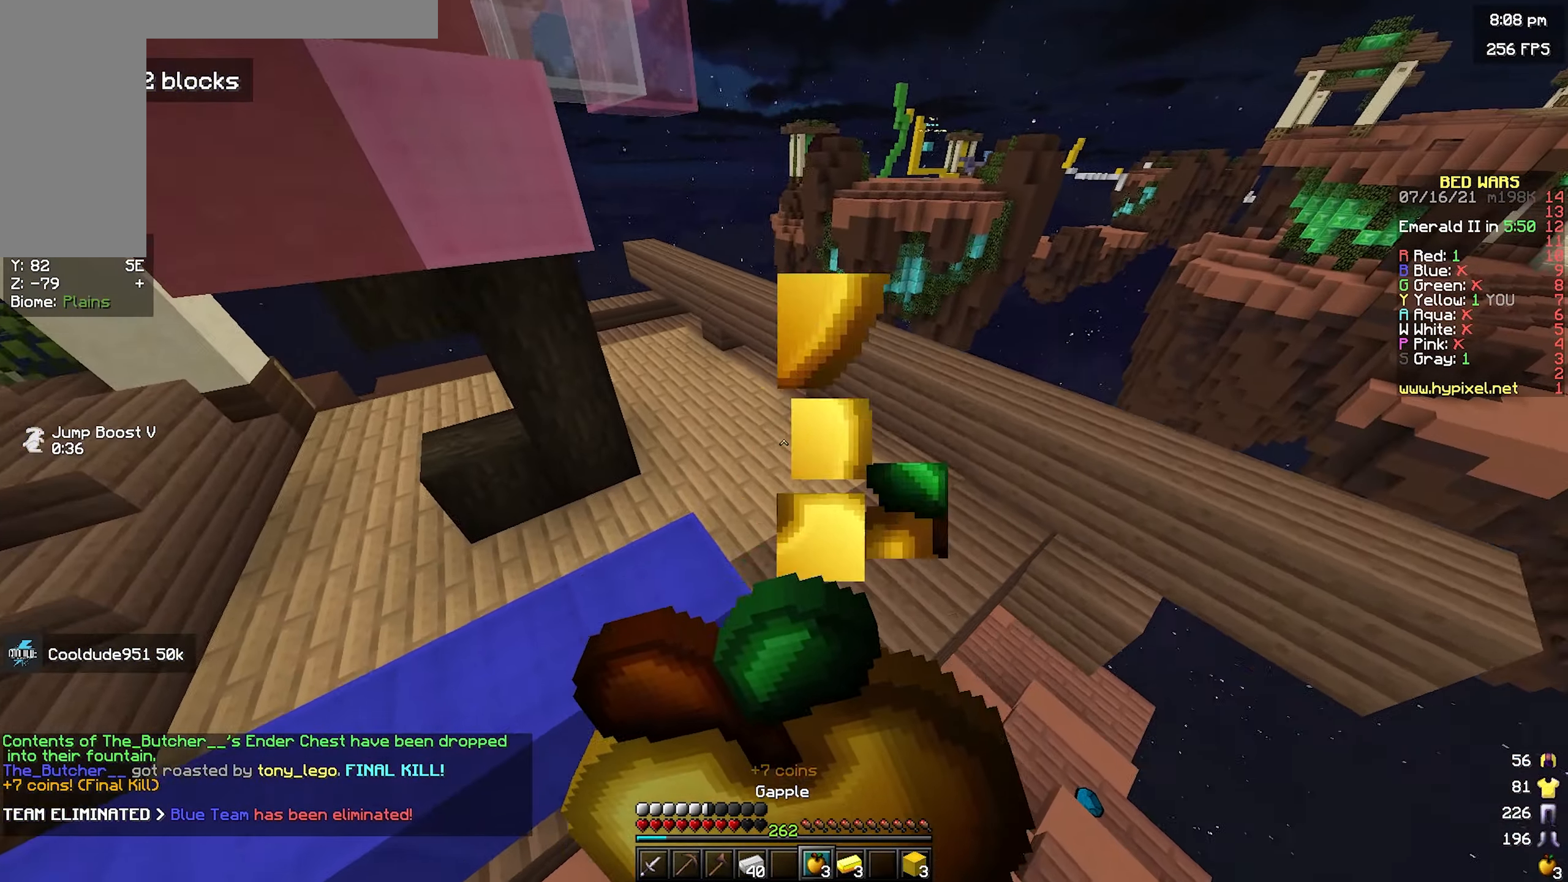
{"keys": ["w"], "mouse": ["right"], "events": [[367, "a", "up"]]}
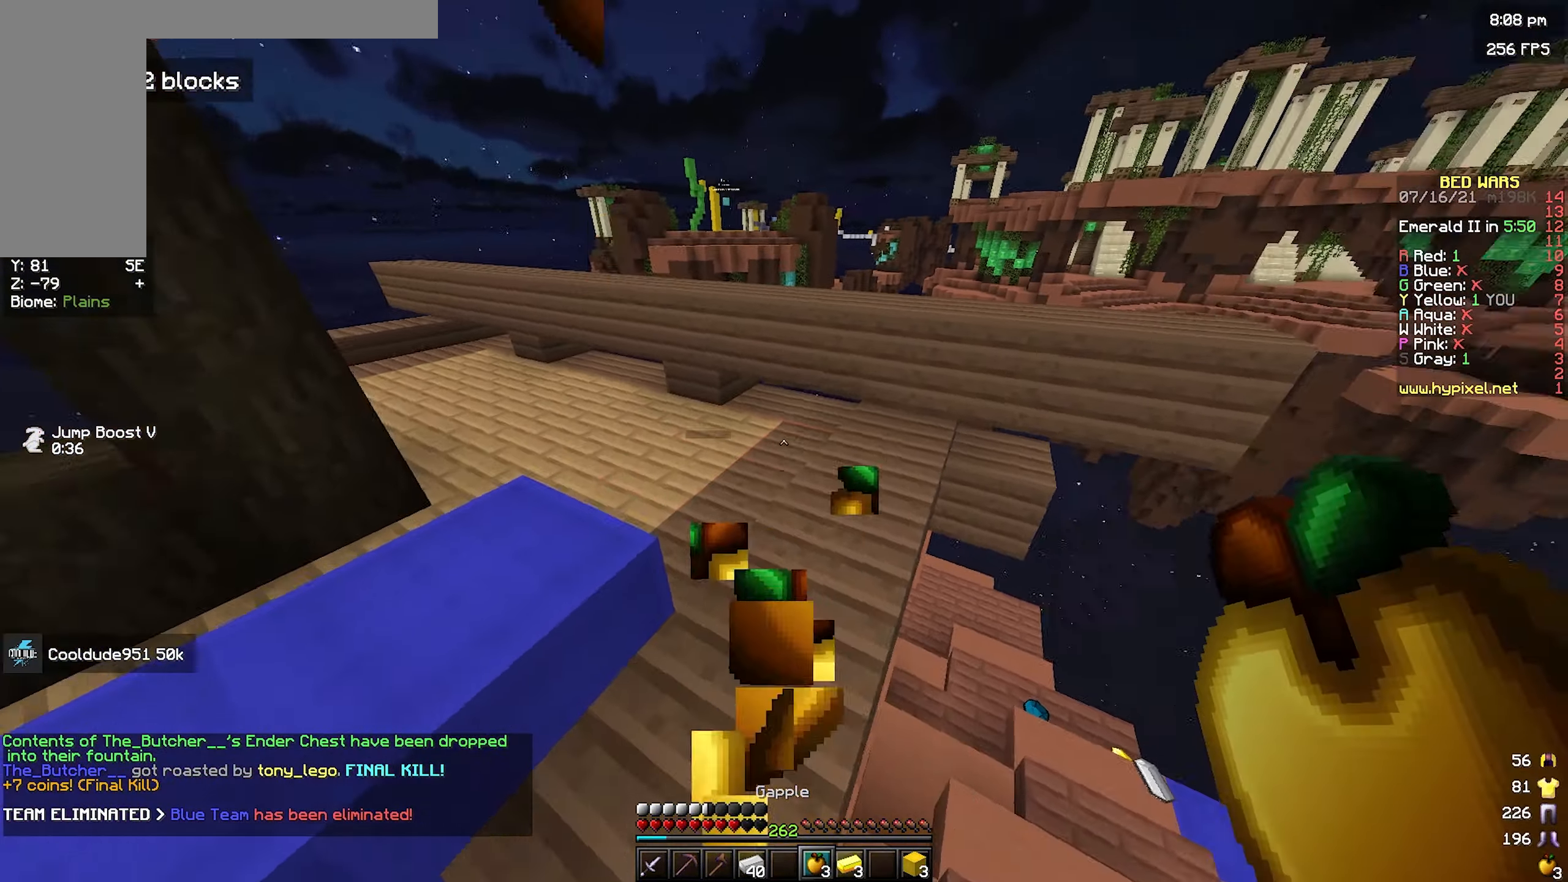
{"keys": ["space", "w"], "mouse": [], "events": [[217, "mouse_right", "up"], [367, "space", "down"]]}
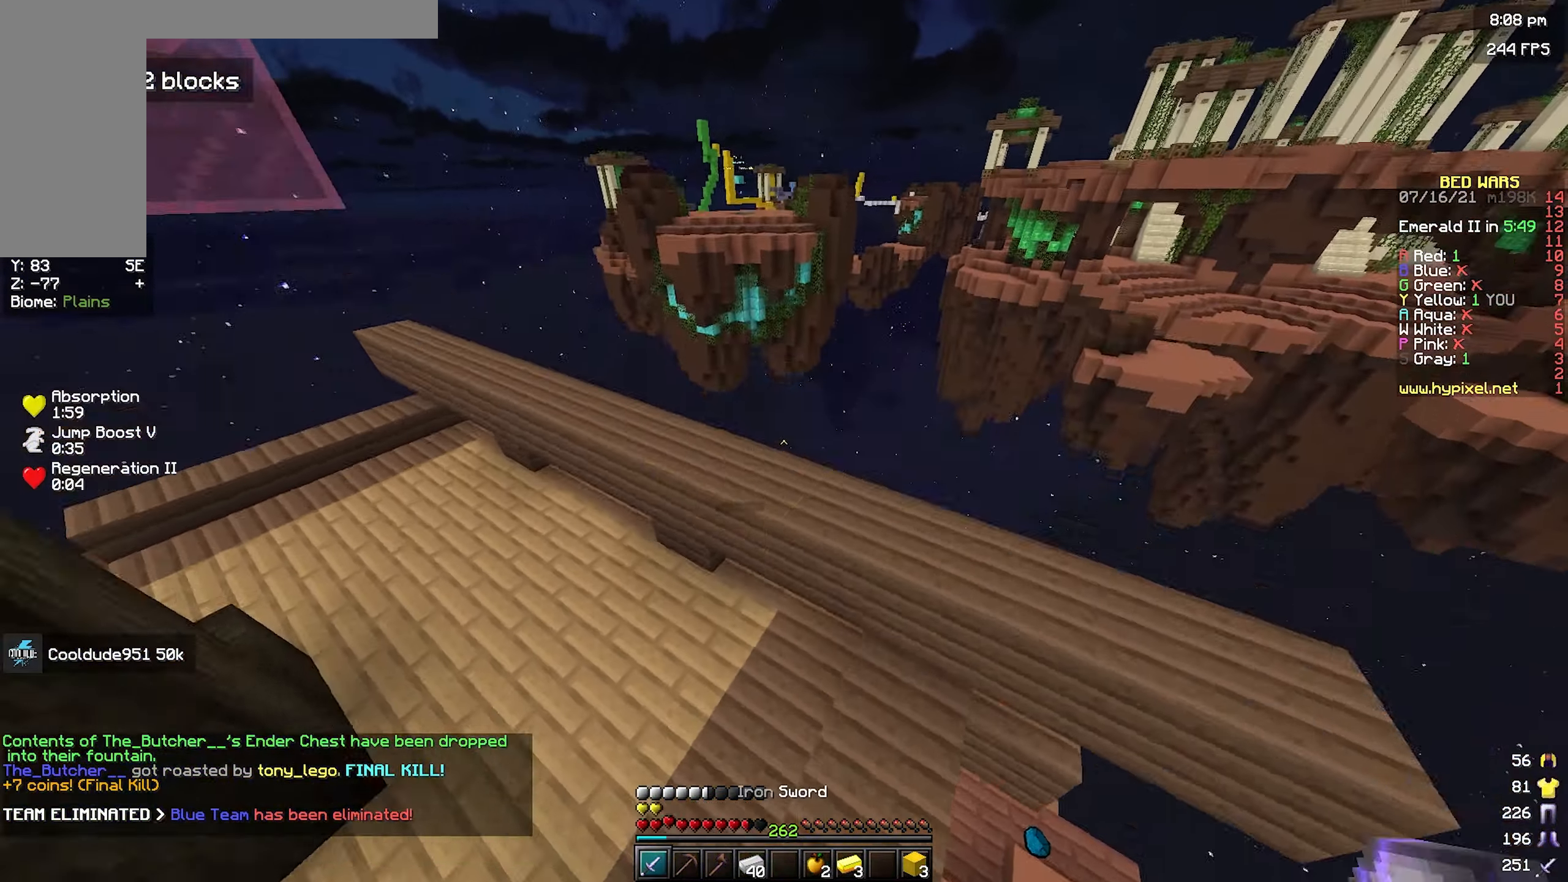
{"keys": ["d", "w"], "mouse": [], "events": [[50, "space", "up"], [200, "a", "down"], [384, "a", "up"], [400, "d", "down"]]}
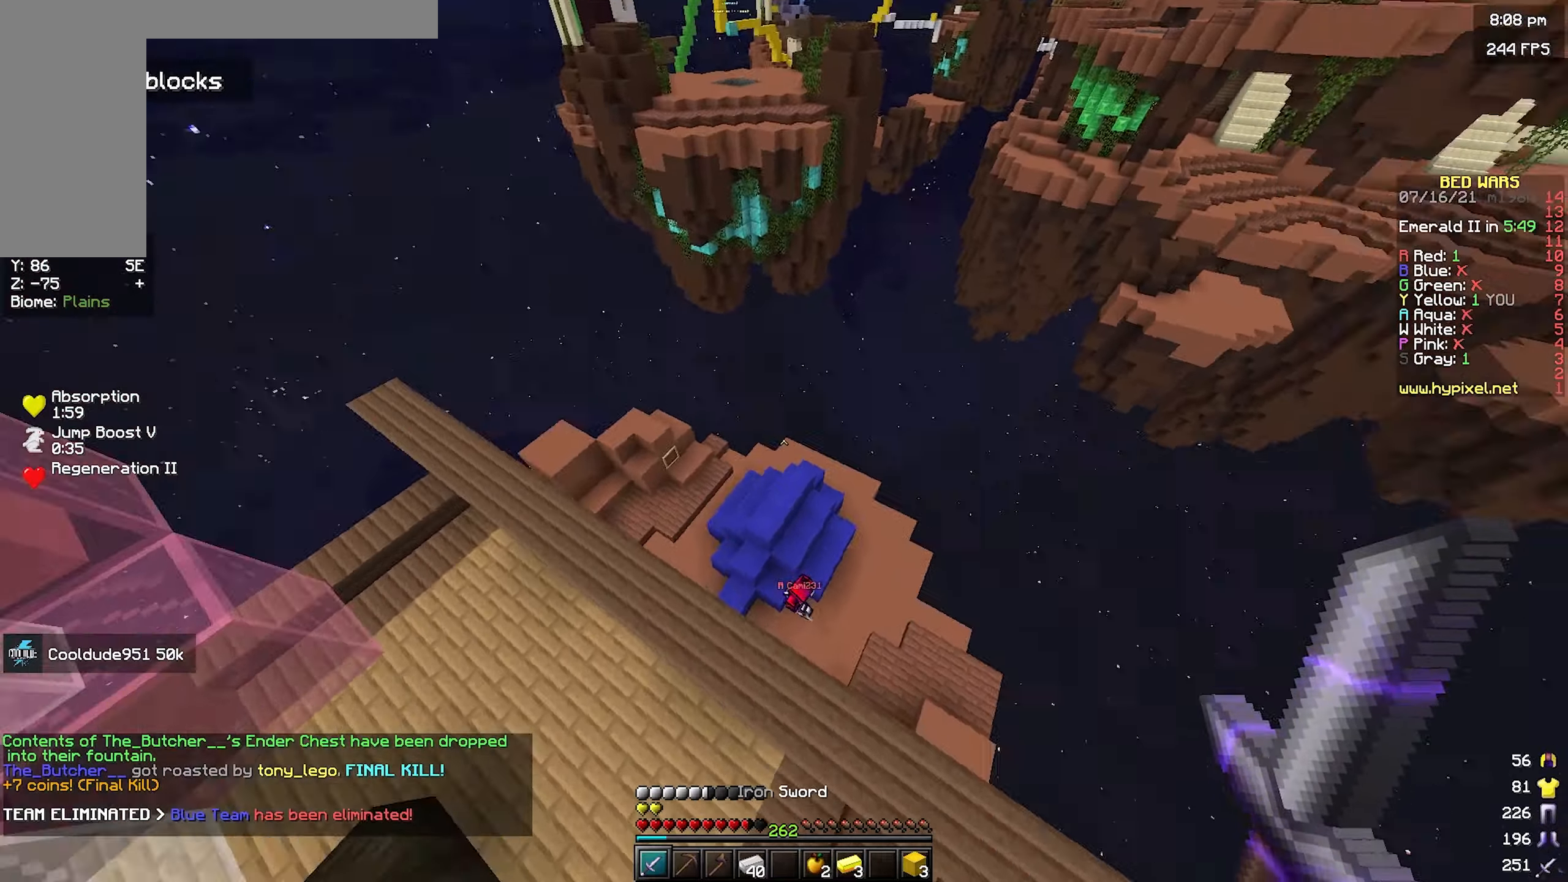
{"keys": ["d", "w"], "mouse": [], "events": [[34, "mouse_left", "down"], [84, "a", "down"], [84, "w", "up"], [117, "mouse_left", "up"], [184, "a", "up"], [217, "w", "down"], [317, "a", "down"], [317, "d", "up"], [400, "a", "up"], [400, "d", "down"]]}
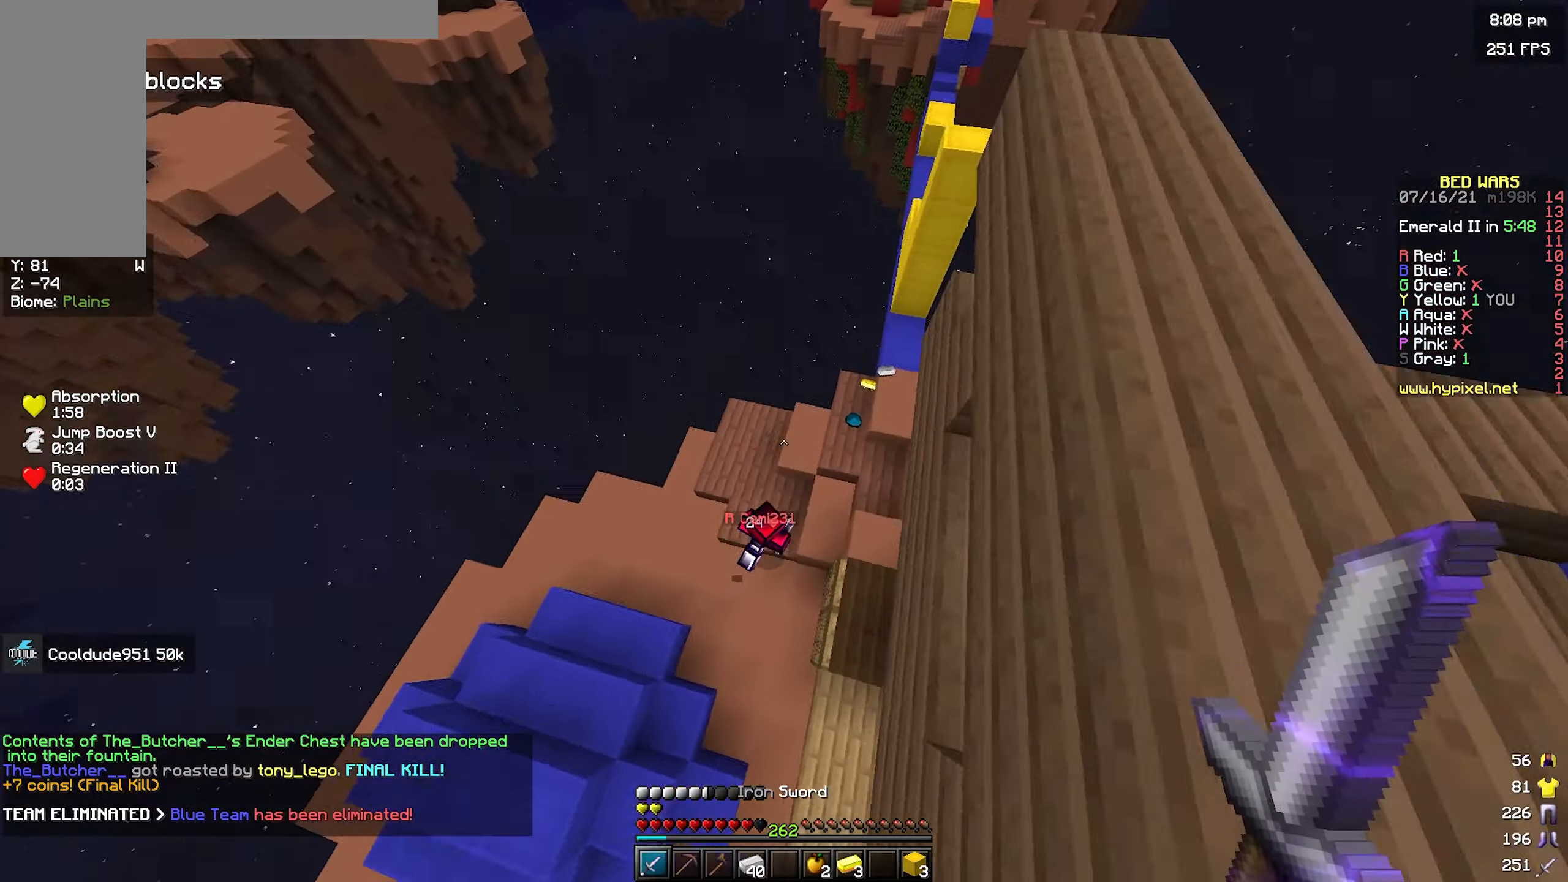
{"keys": ["w"], "mouse": ["left"], "events": [[167, "mouse_left", "down"], [217, "mouse_left", "up"], [267, "mouse_left", "down"], [317, "d", "up"]]}
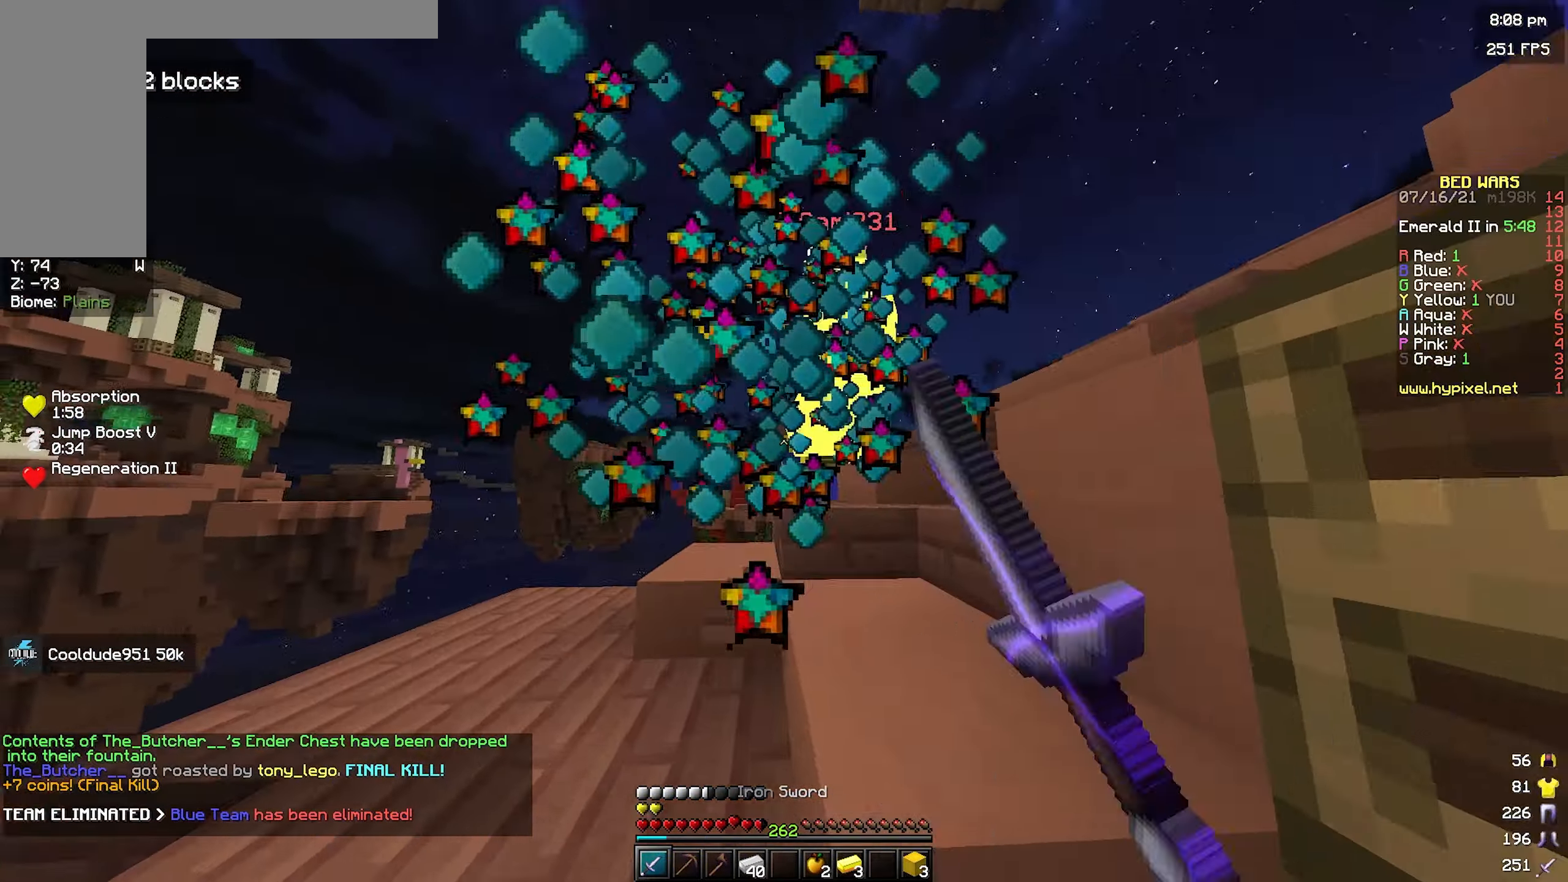
{"keys": ["a", "space", "w"], "mouse": ["left"]}
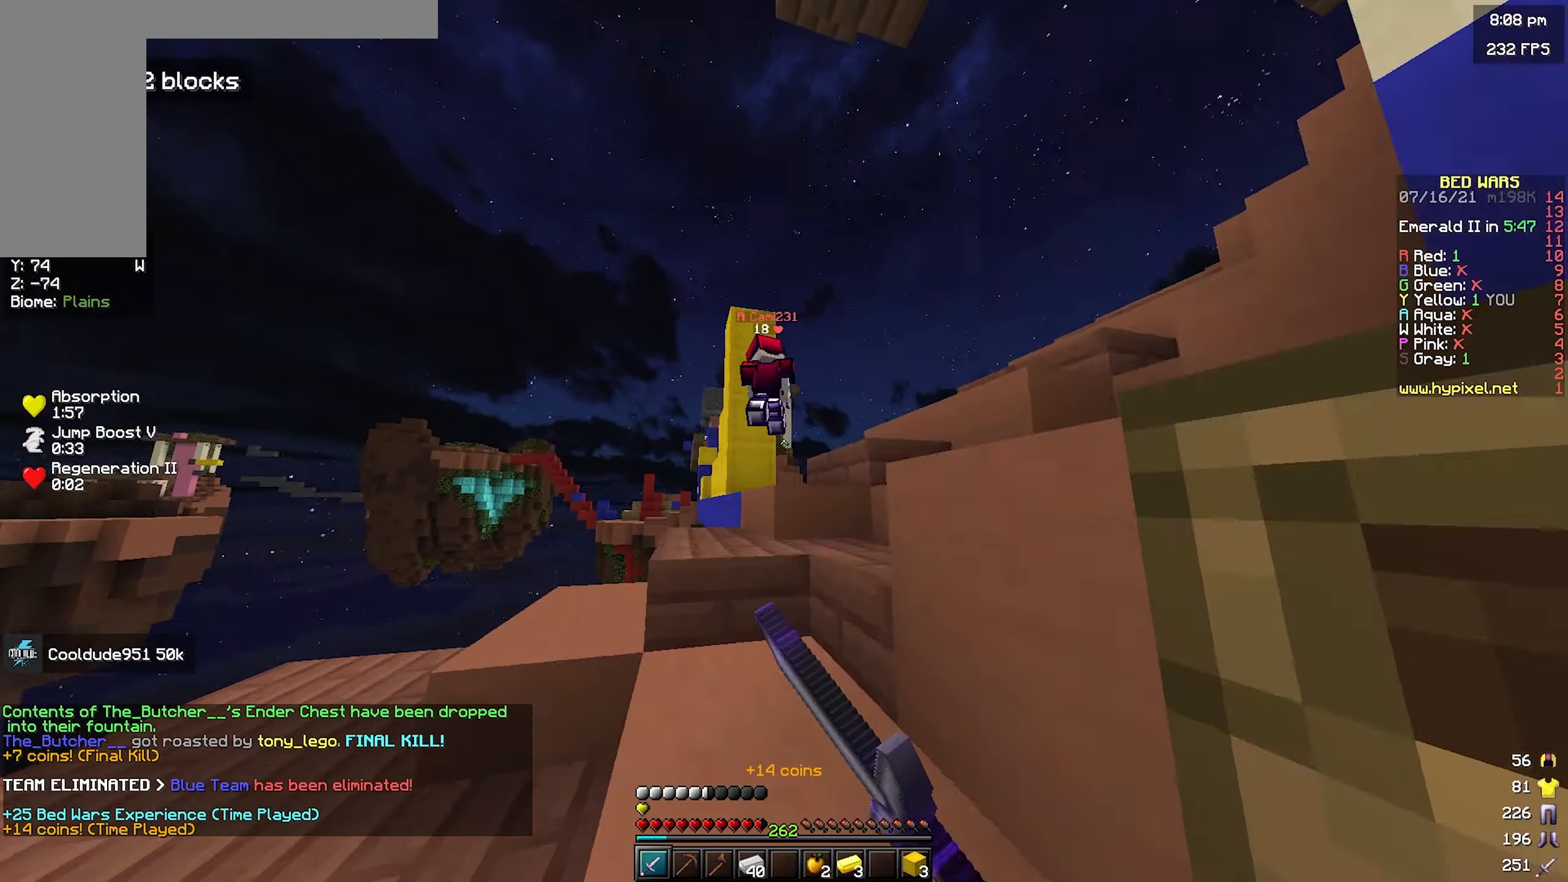
{"keys": ["w"], "mouse": [], "events": [[50, "a", "up"], [67, "mouse_left", "up"], [134, "mouse_left", "down"], [184, "space", "up"], [284, "mouse_left", "up"], [434, "mouse_left", "down"], [484, "mouse_left", "up"]]}
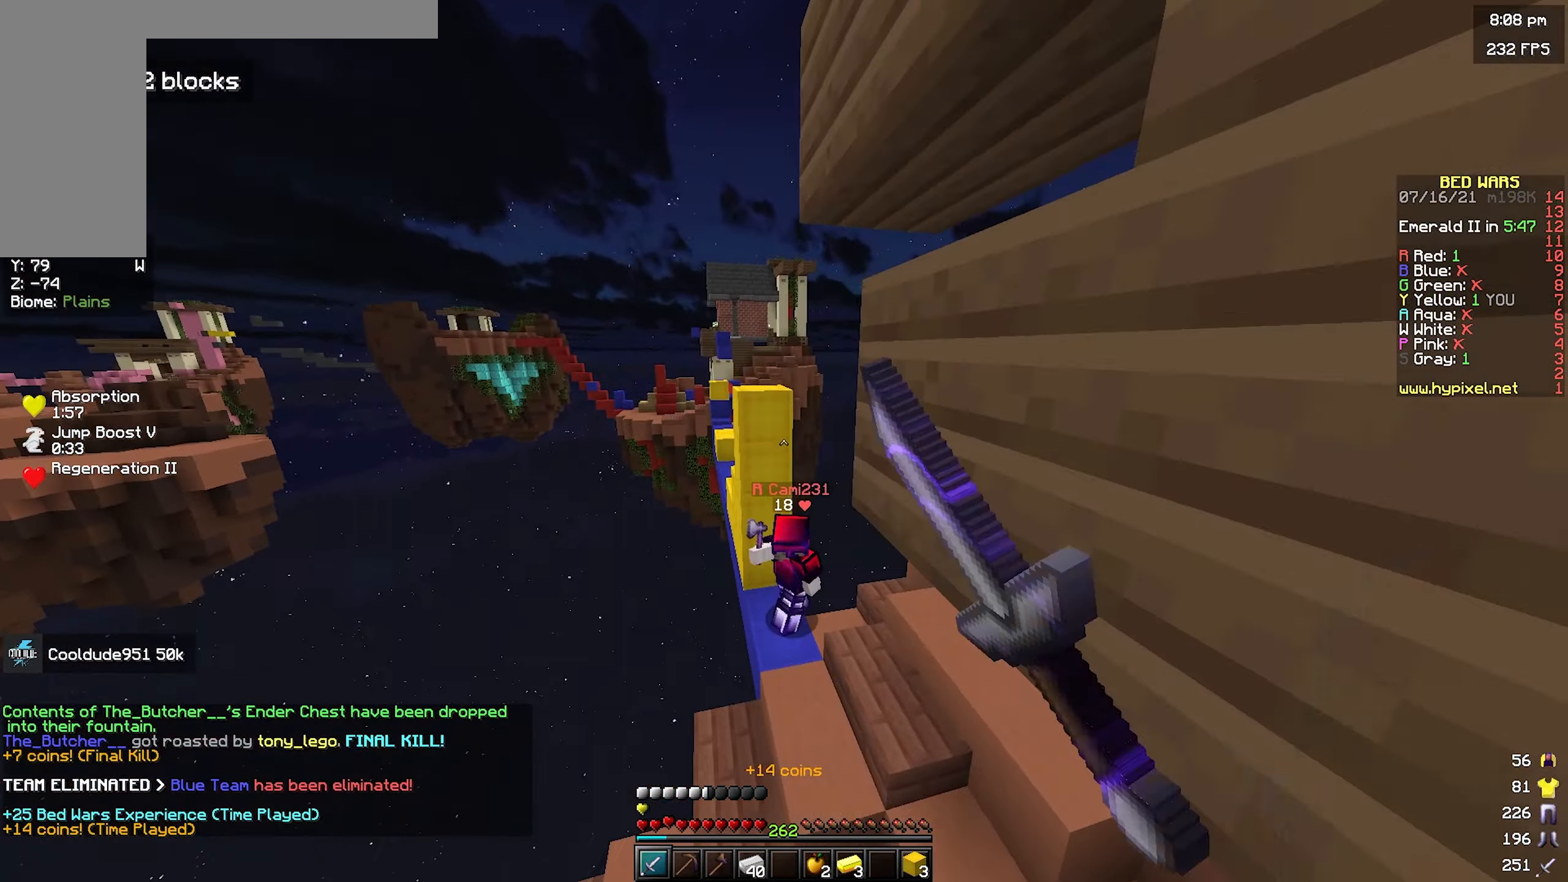
{"keys": ["d", "s"], "mouse": ["left"], "events": [[67, "mouse_left", "down"], [200, "mouse_left", "up"], [217, "d", "down"], [250, "mouse_left", "down"], [350, "w", "up"], [500, "s", "down"]]}
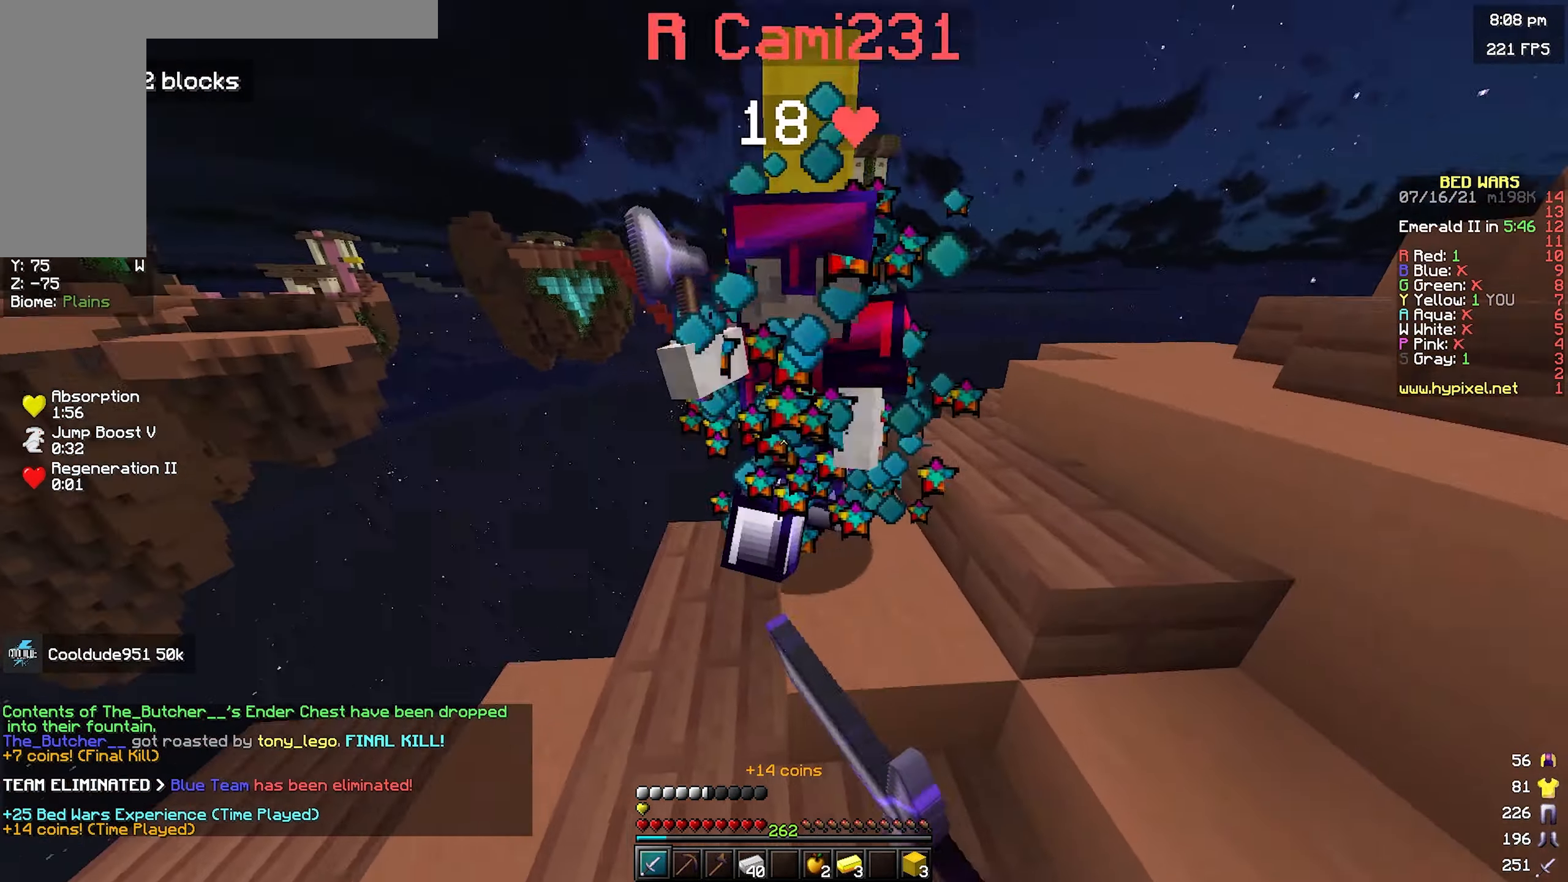
{"keys": ["d", "w"], "mouse": ["left"], "events": [[117, "mouse_left", "up"], [150, "mouse_left", "down"], [267, "s", "up"], [367, "w", "down"]]}
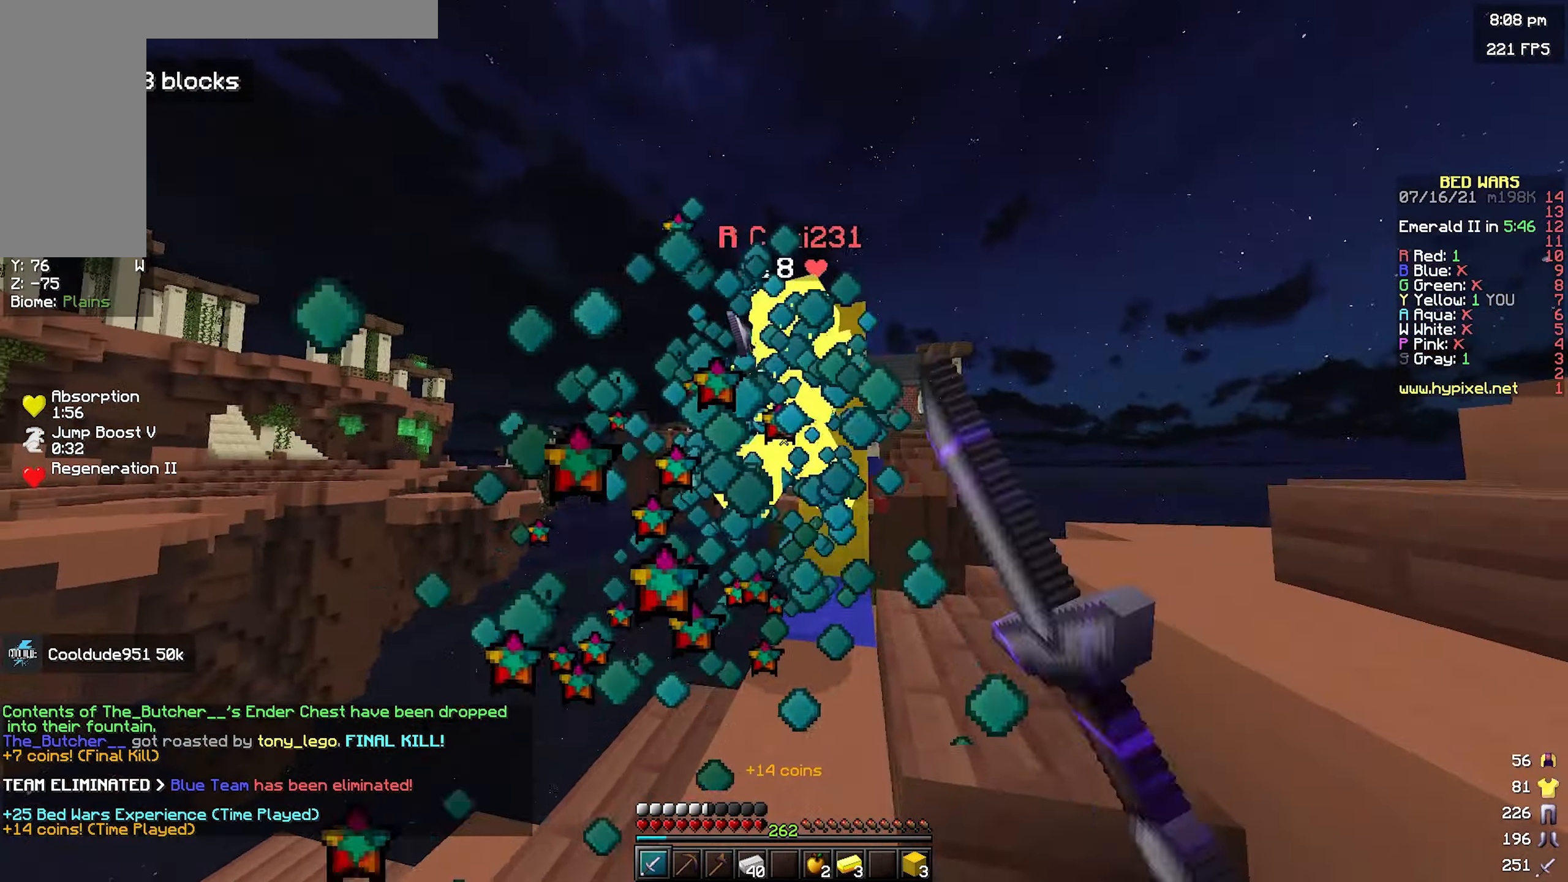
{"keys": ["d"], "mouse": ["left"], "events": [[350, "mouse_left", "up"], [434, "mouse_left", "down"], [450, "w", "up"]]}
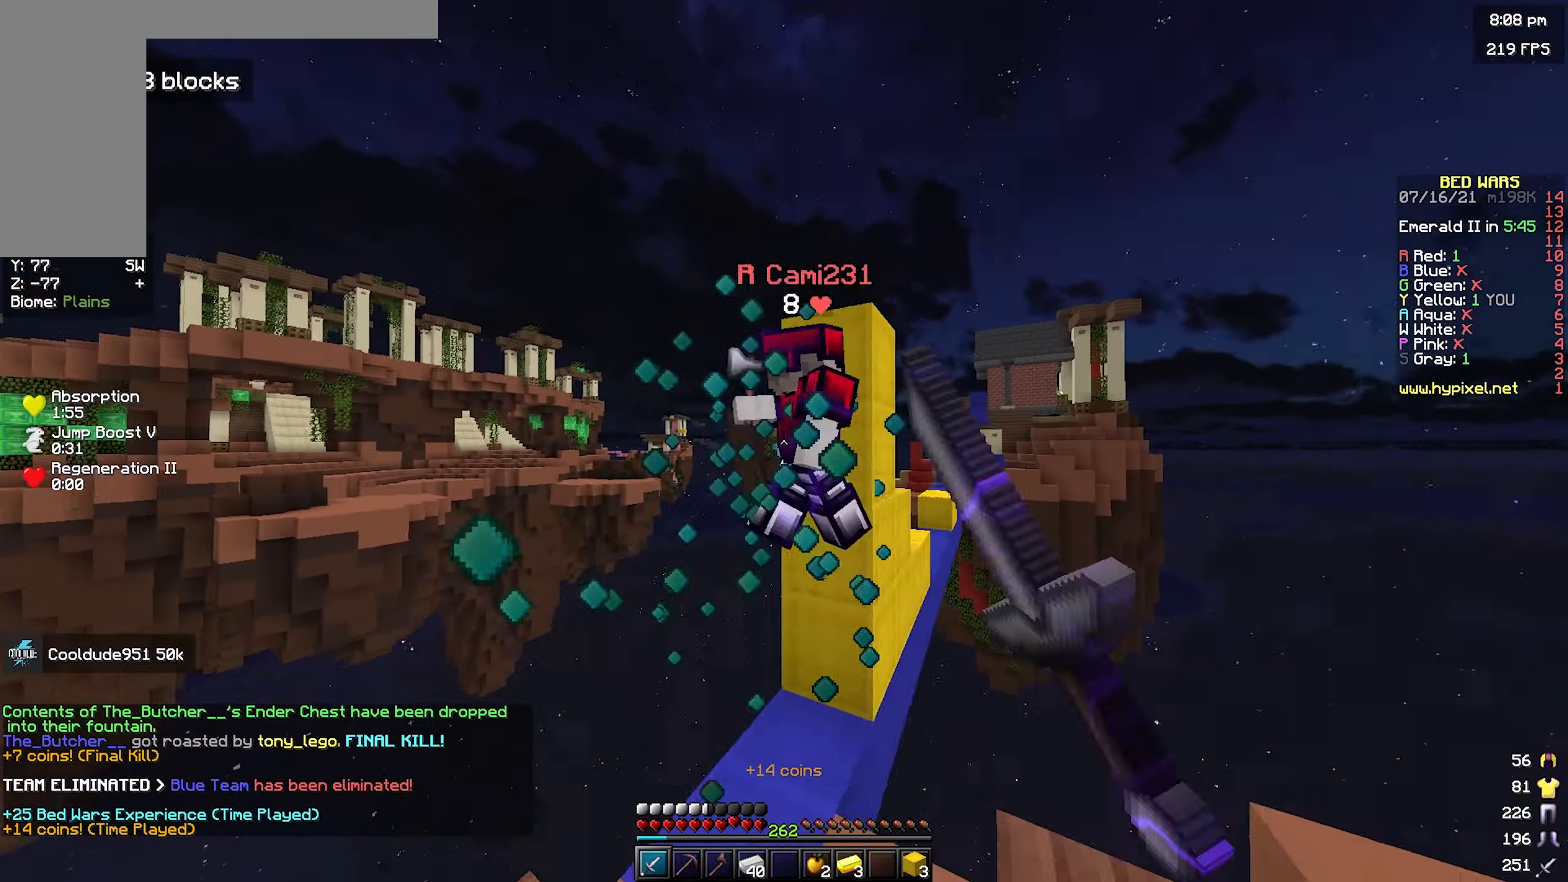
{"keys": ["a"], "mouse": ["left"], "events": [[100, "d", "up"], [117, "a", "down"], [150, "w", "down"], [167, "a", "up"], [267, "a", "down"], [334, "w", "up"]]}
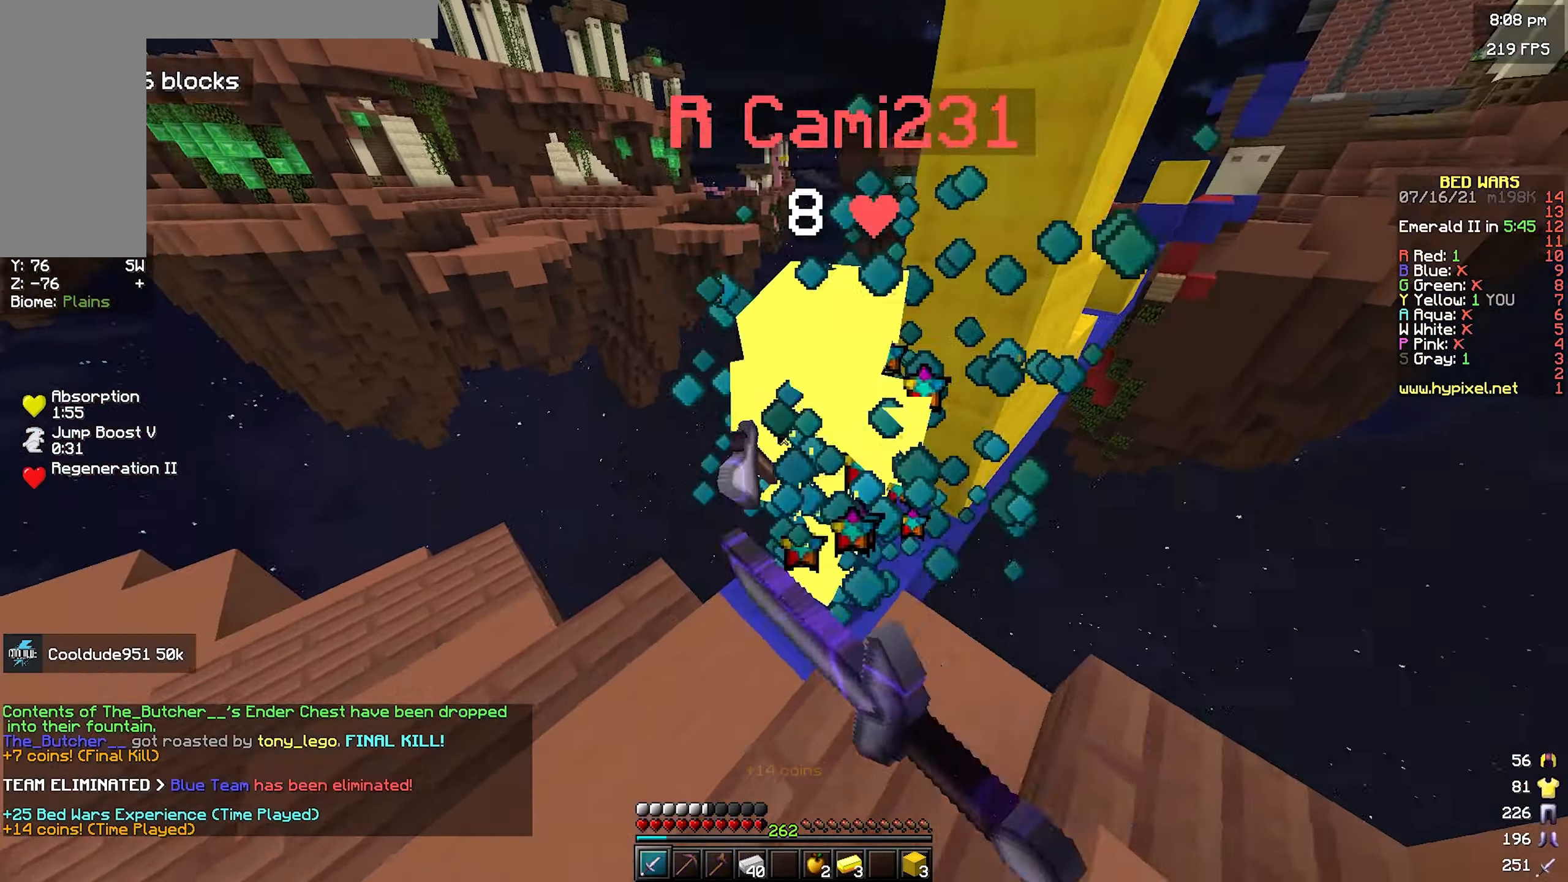
{"keys": ["w"], "mouse": ["left"], "events": [[17, "w", "down"], [84, "a", "up"], [134, "w", "up"], [234, "a", "down"], [367, "a", "up"], [384, "w", "down"]]}
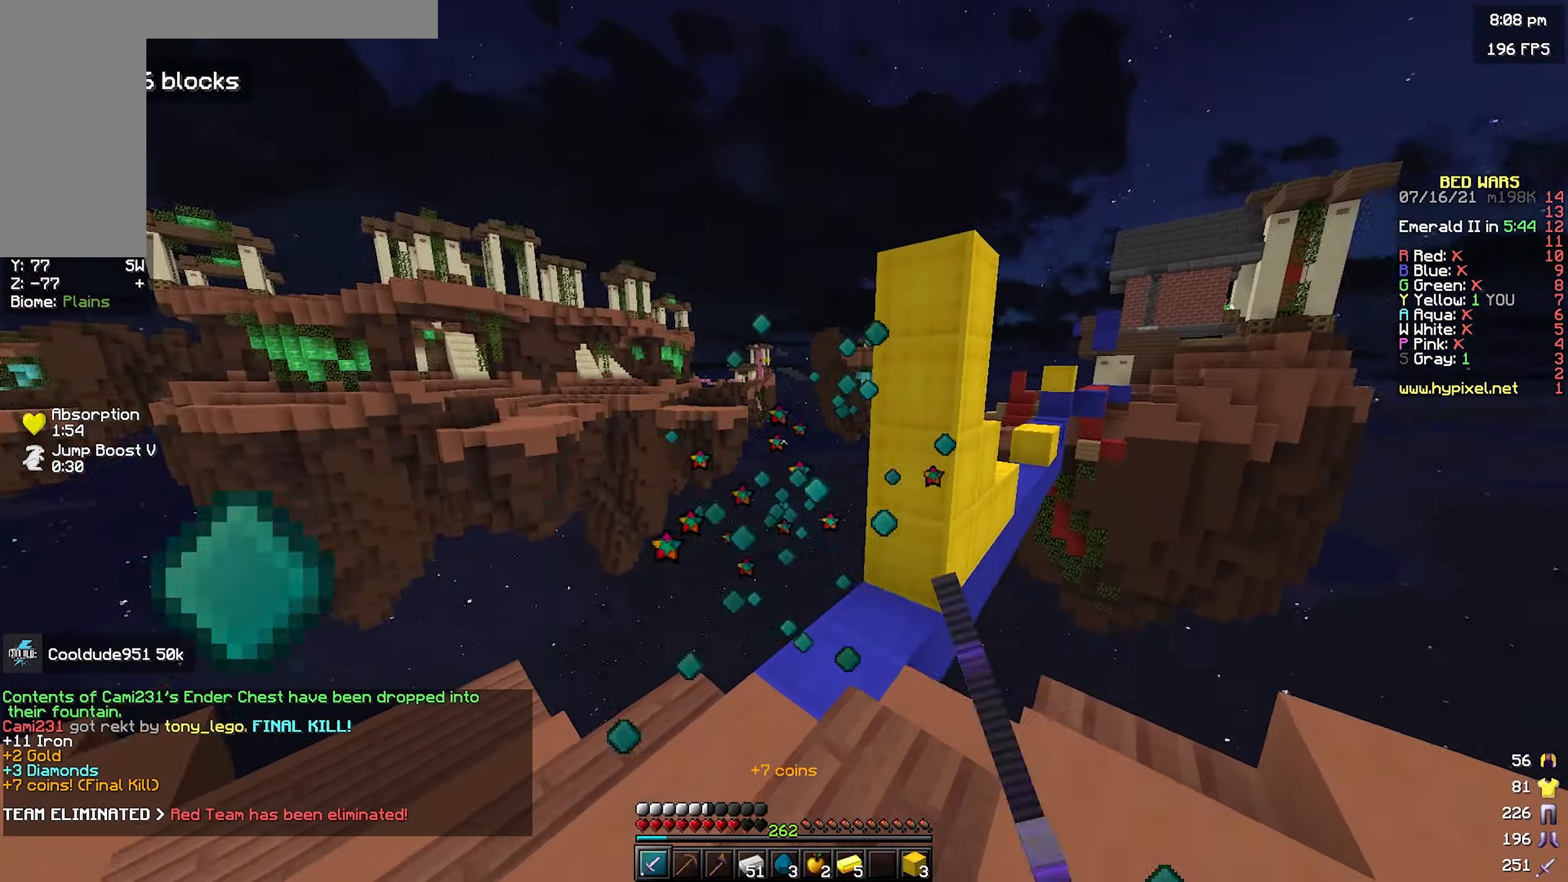
{"keys": ["a", "w"], "mouse": [], "events": [[84, "mouse_left", "up"], [350, "a", "down"]]}
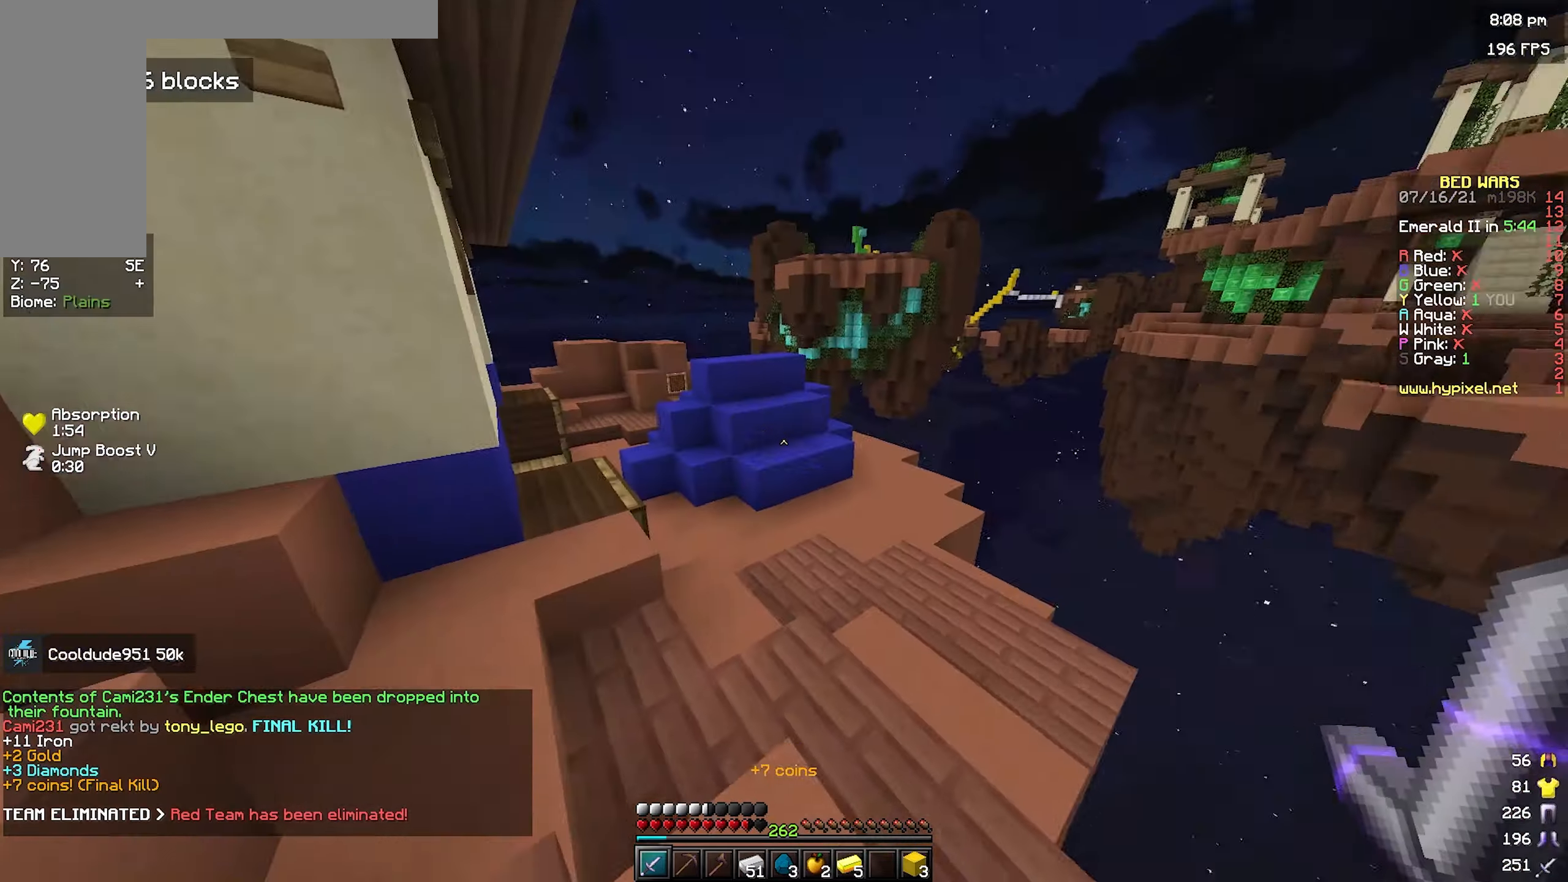
{"keys": ["w"], "mouse": [], "events": [[33, "a", "up"]]}
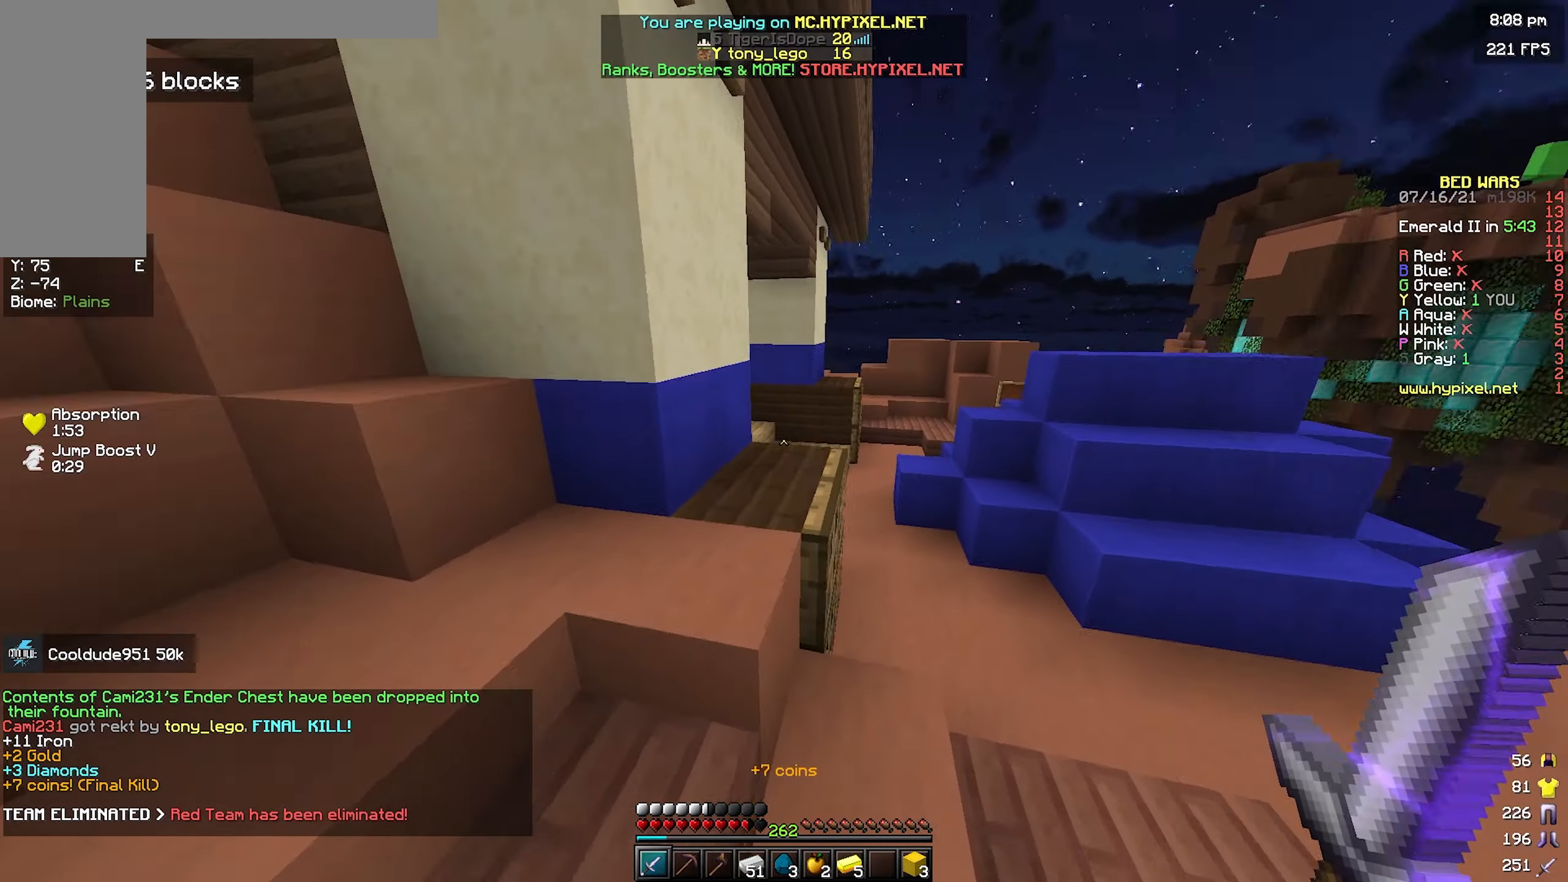
{"keys": ["w"], "mouse": [], "events": [[266, "mouse_right", "down"], [400, "mouse_right", "up"]]}
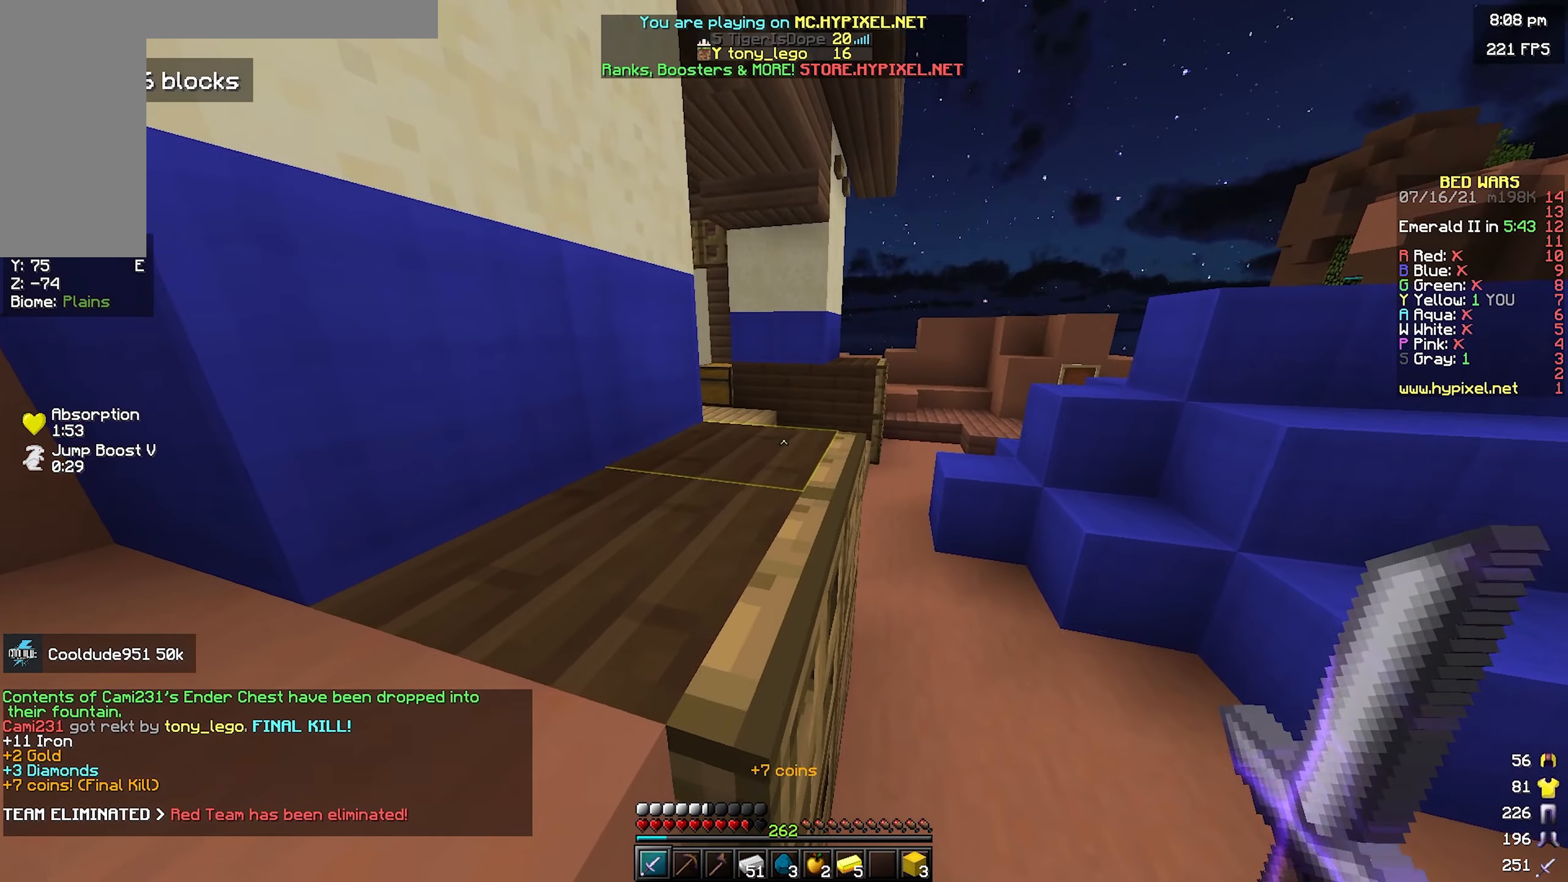
{"keys": ["w"], "mouse": [], "events": [[133, "d", "down"], [466, "d", "up"]]}
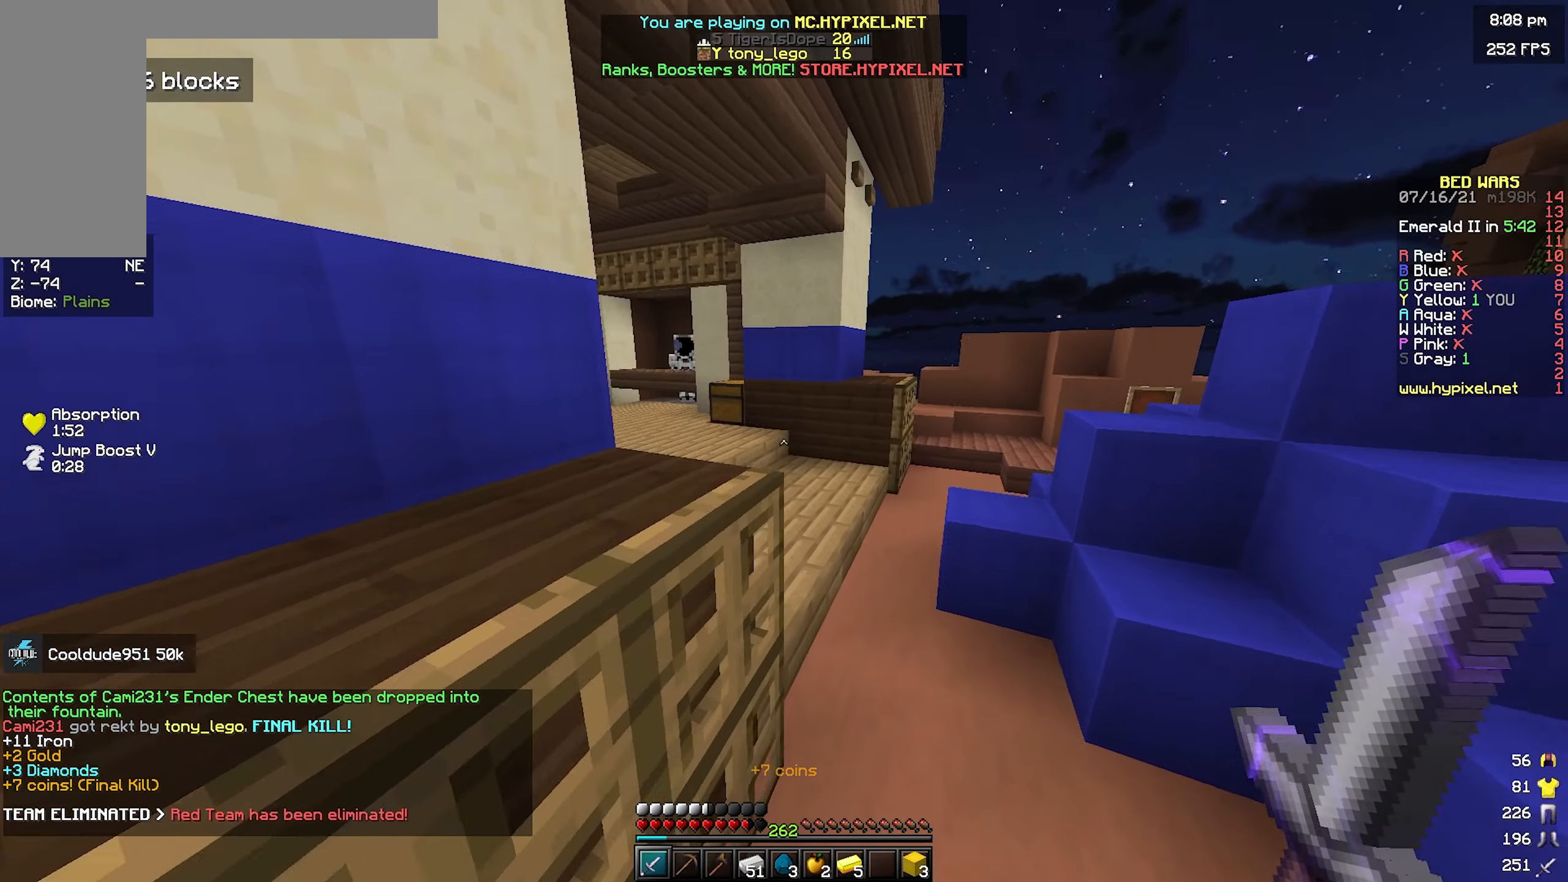
{"keys": ["d", "w"], "mouse": [], "events": [[300, "d", "down"]]}
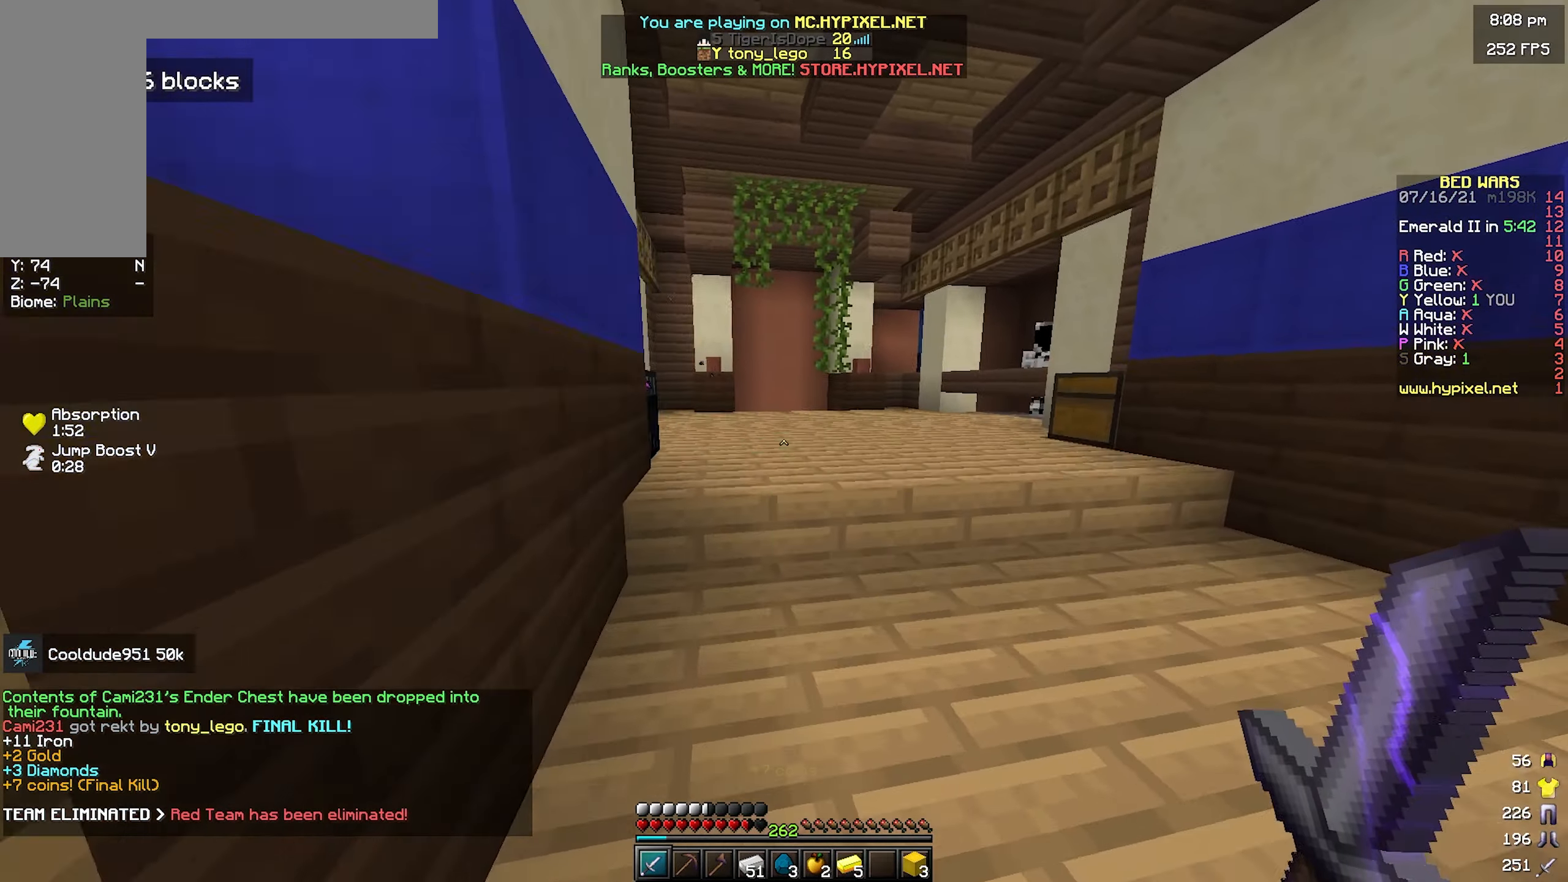
{"keys": ["w"], "mouse": [], "events": [[50, "d", "up"]]}
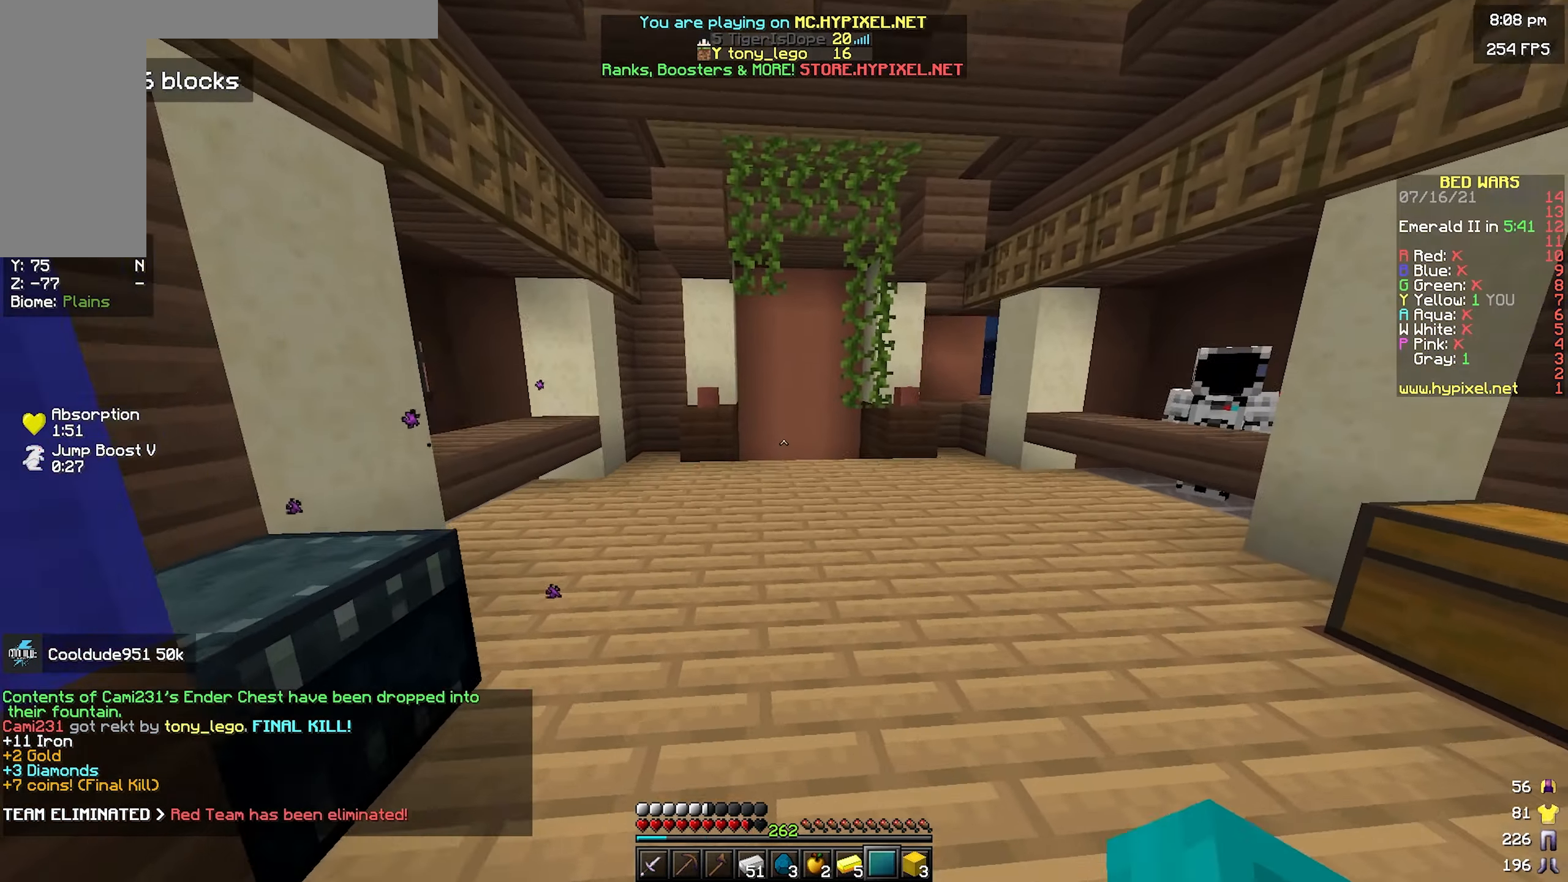
{"keys": ["w"], "mouse": [], "events": []}
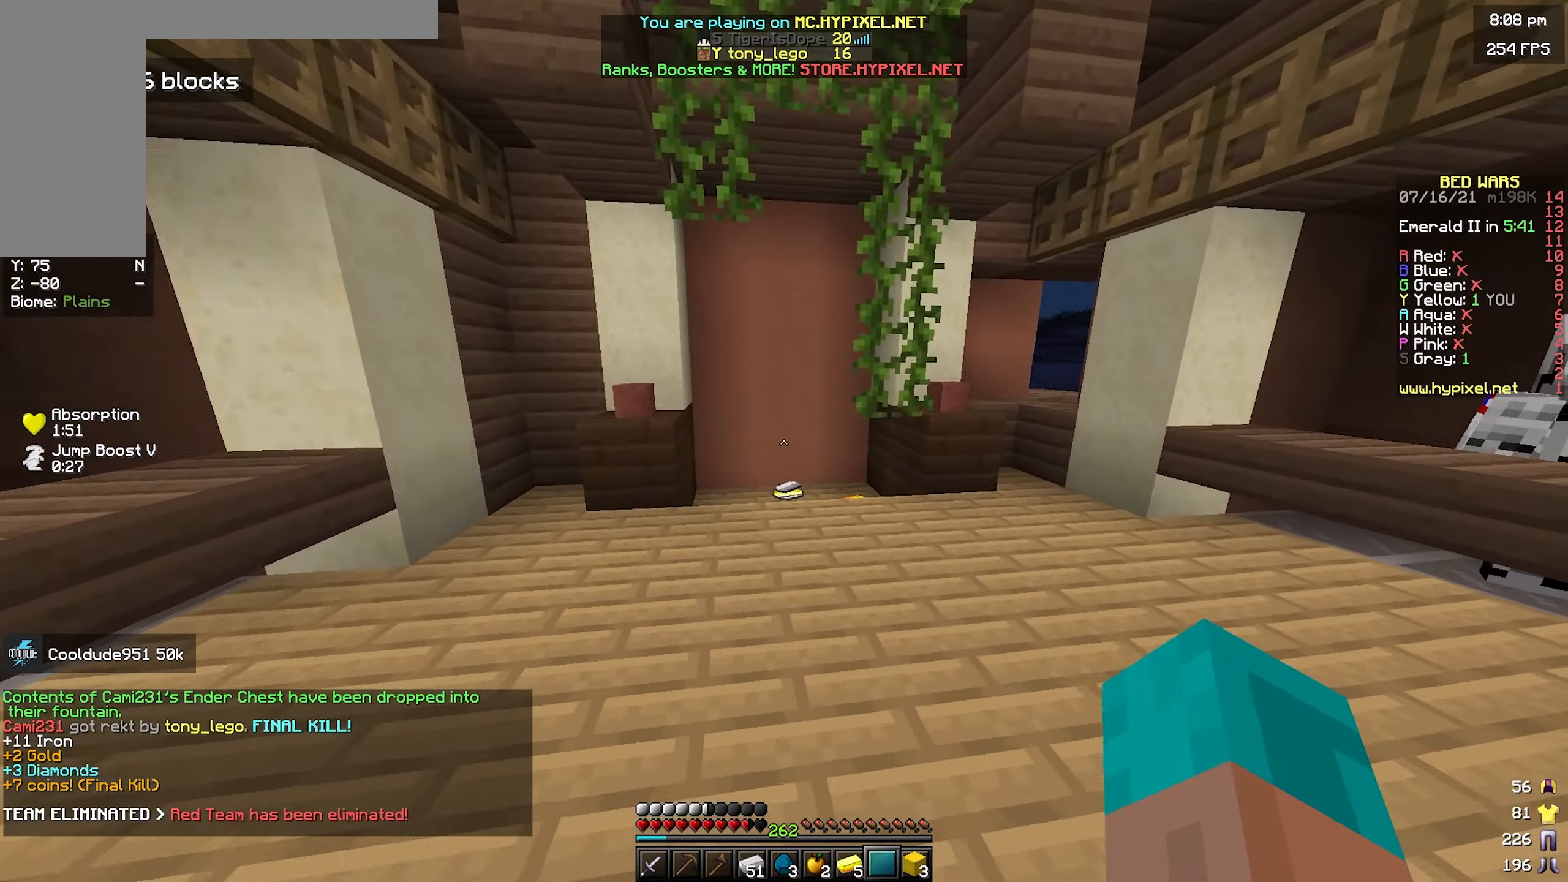
{"keys": ["w"], "mouse": [], "events": []}
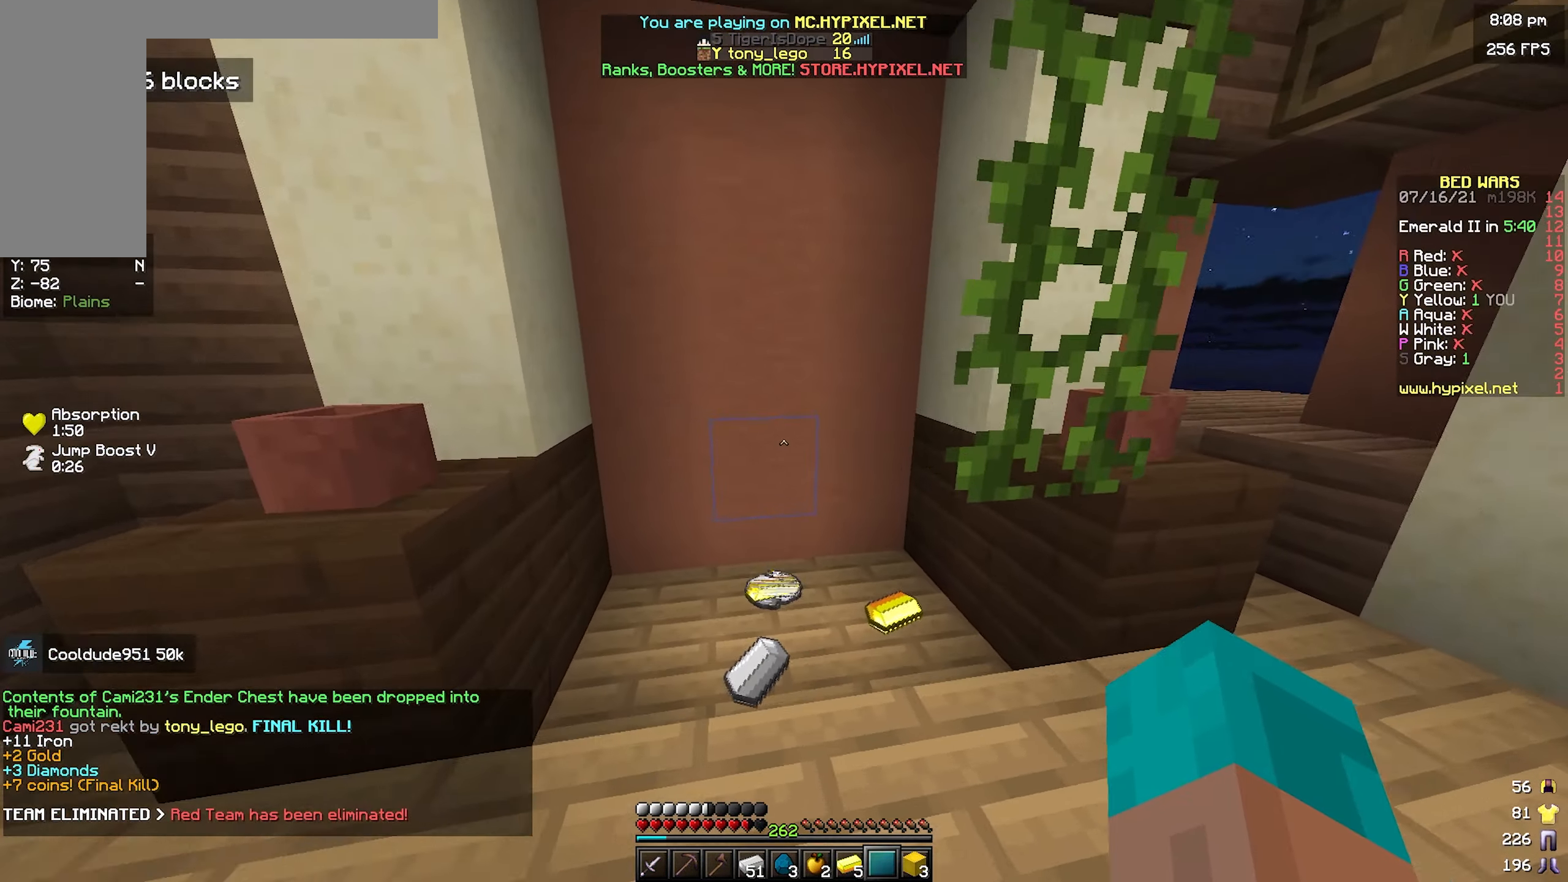
{"keys": ["d", "w"], "mouse": [], "events": [[350, "d", "down"]]}
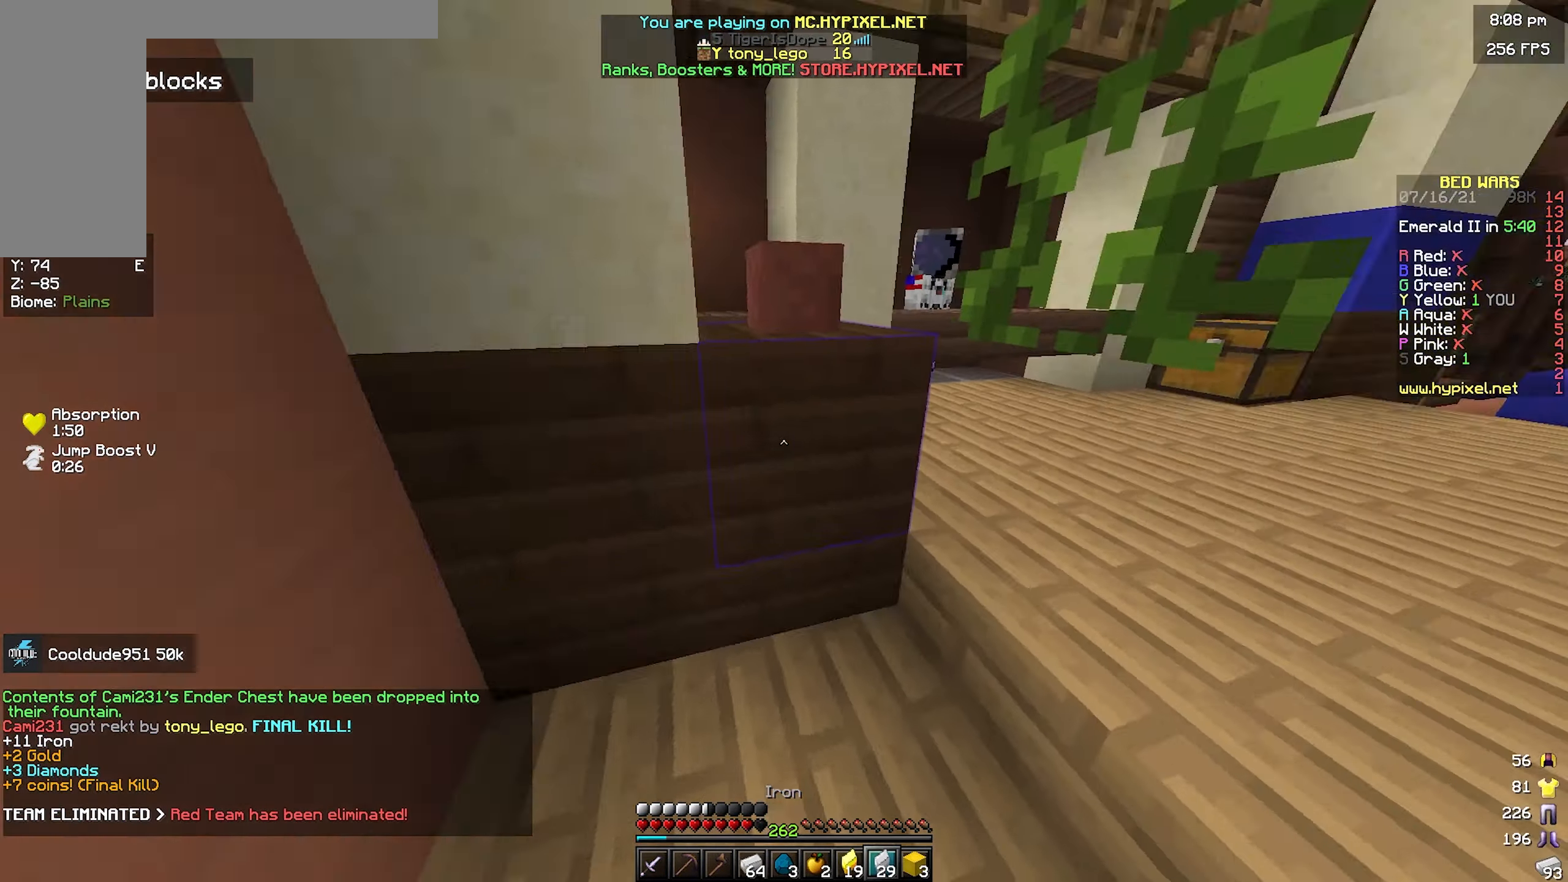
{"keys": ["w"], "mouse": [], "events": [[383, "d", "up"]]}
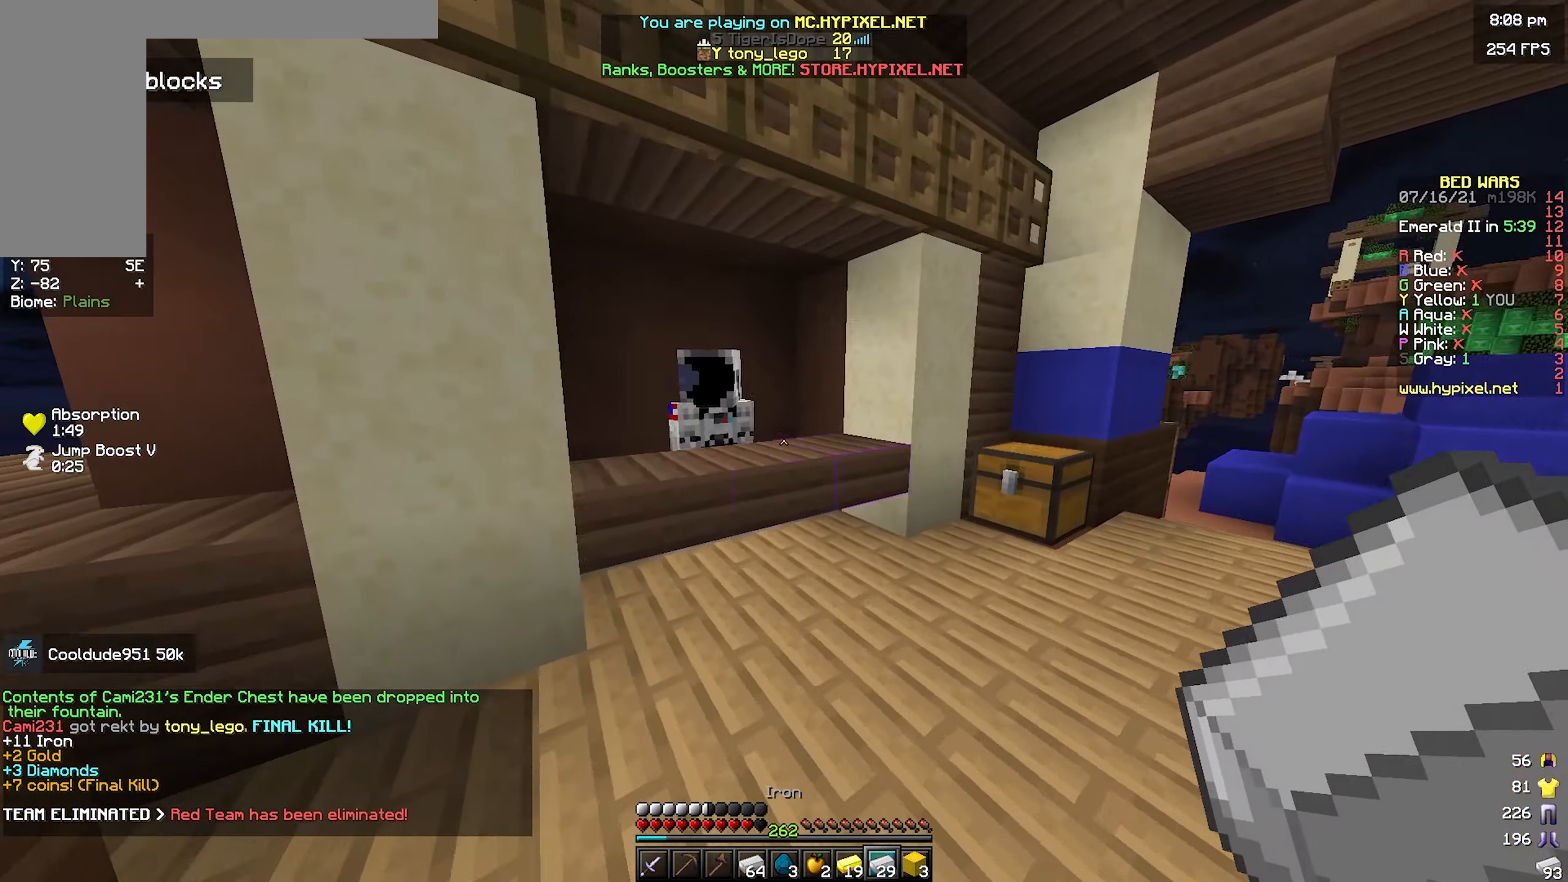
{"keys": [], "mouse": [], "events": [[166, "mouse_right", "down"], [200, "d", "down"], [250, "w", "up"], [333, "d", "up"], [350, "mouse_right", "up"]]}
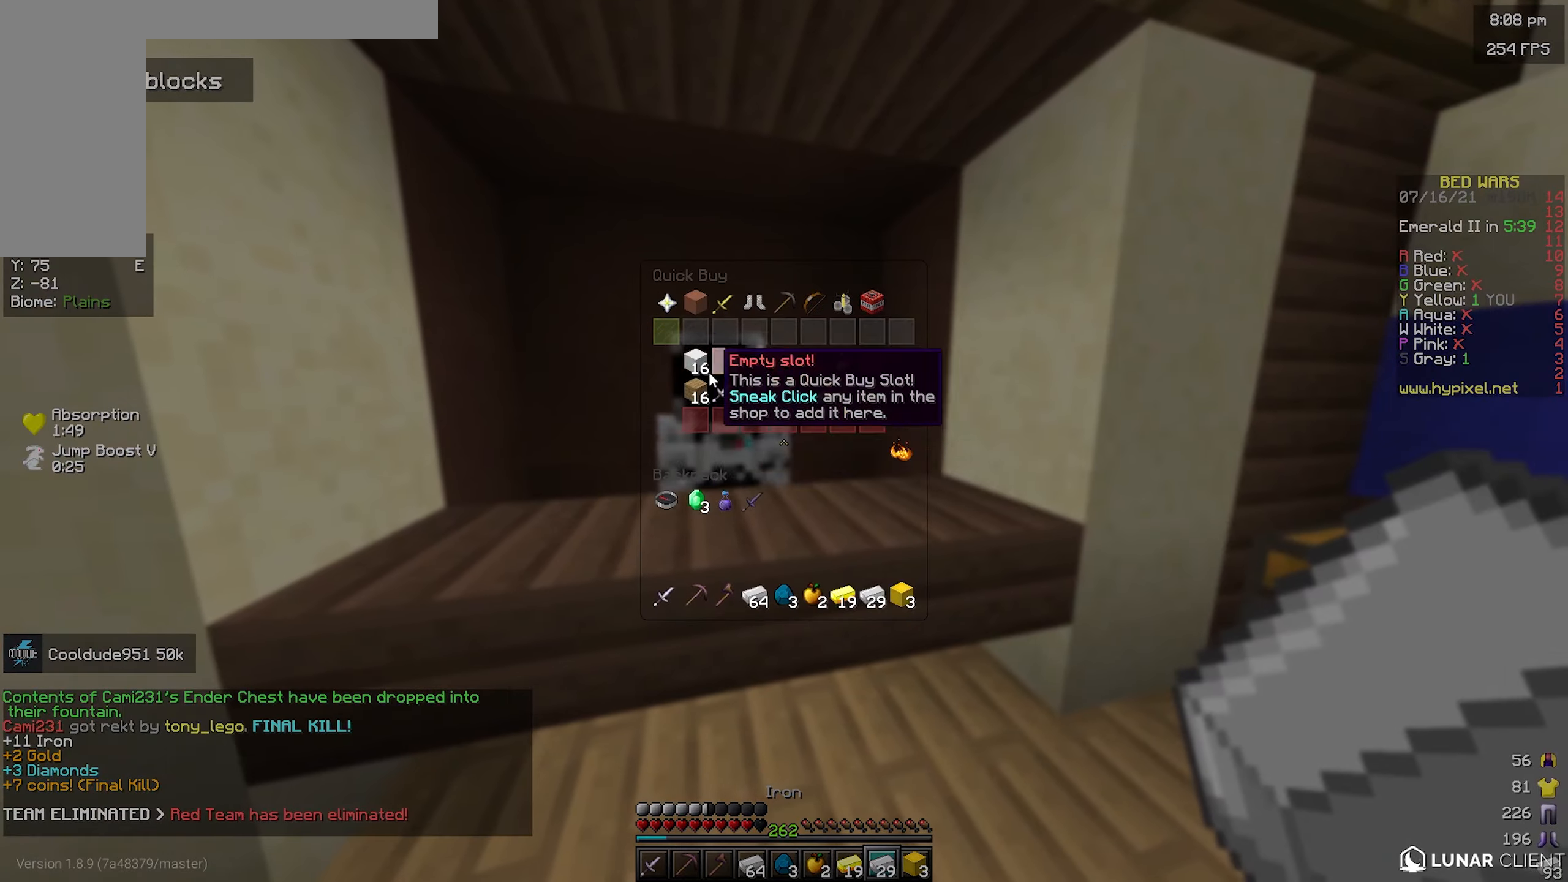
{"keys": [], "mouse": [], "events": []}
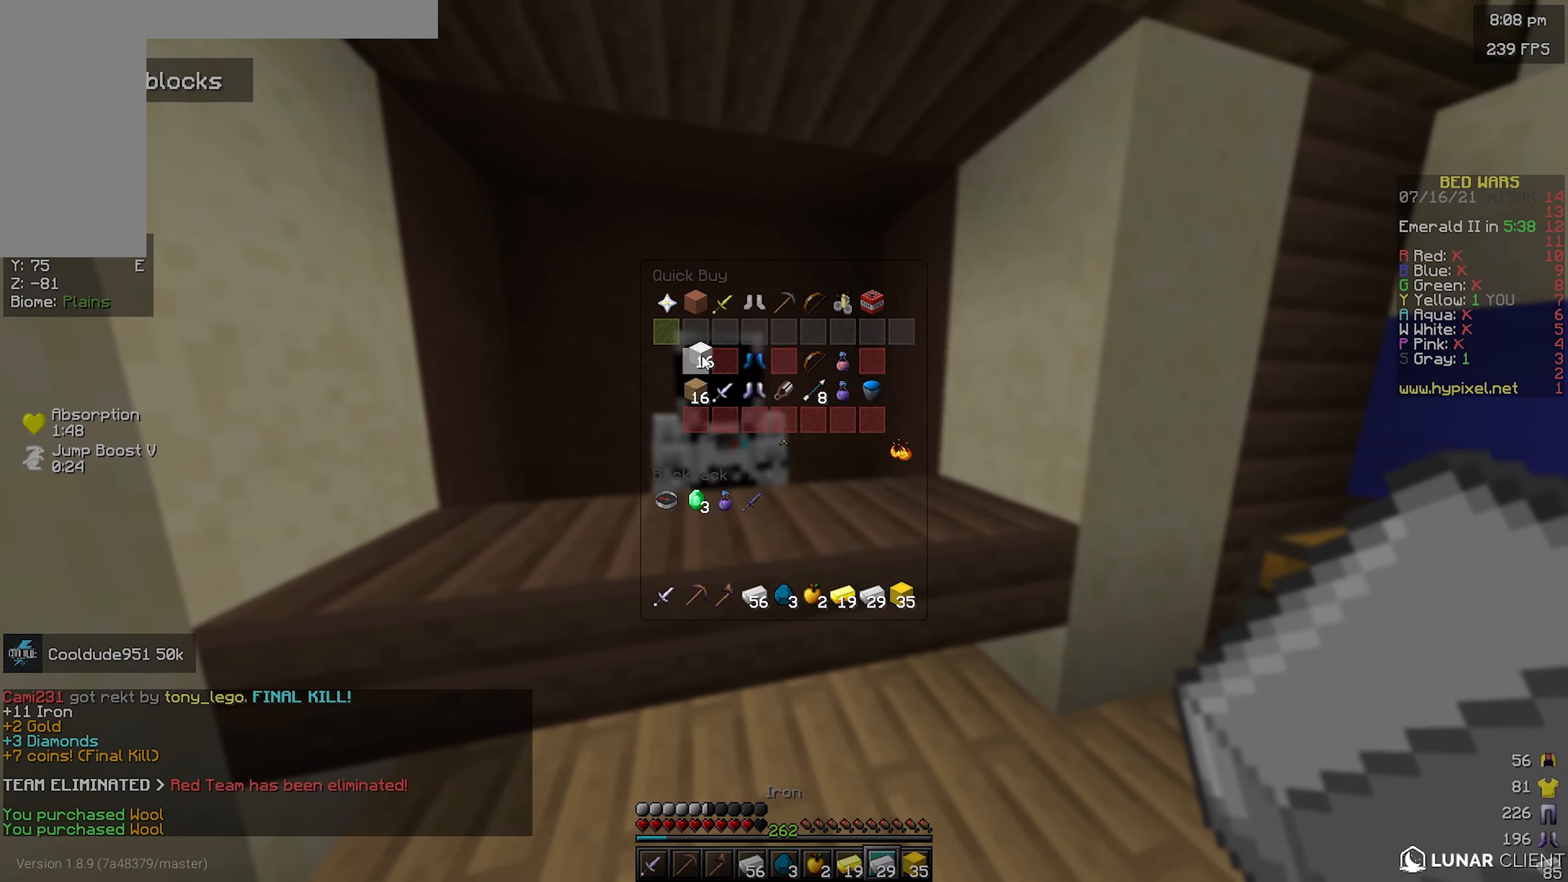
{"keys": ["w"], "mouse": [], "events": [[433, "w", "down"]]}
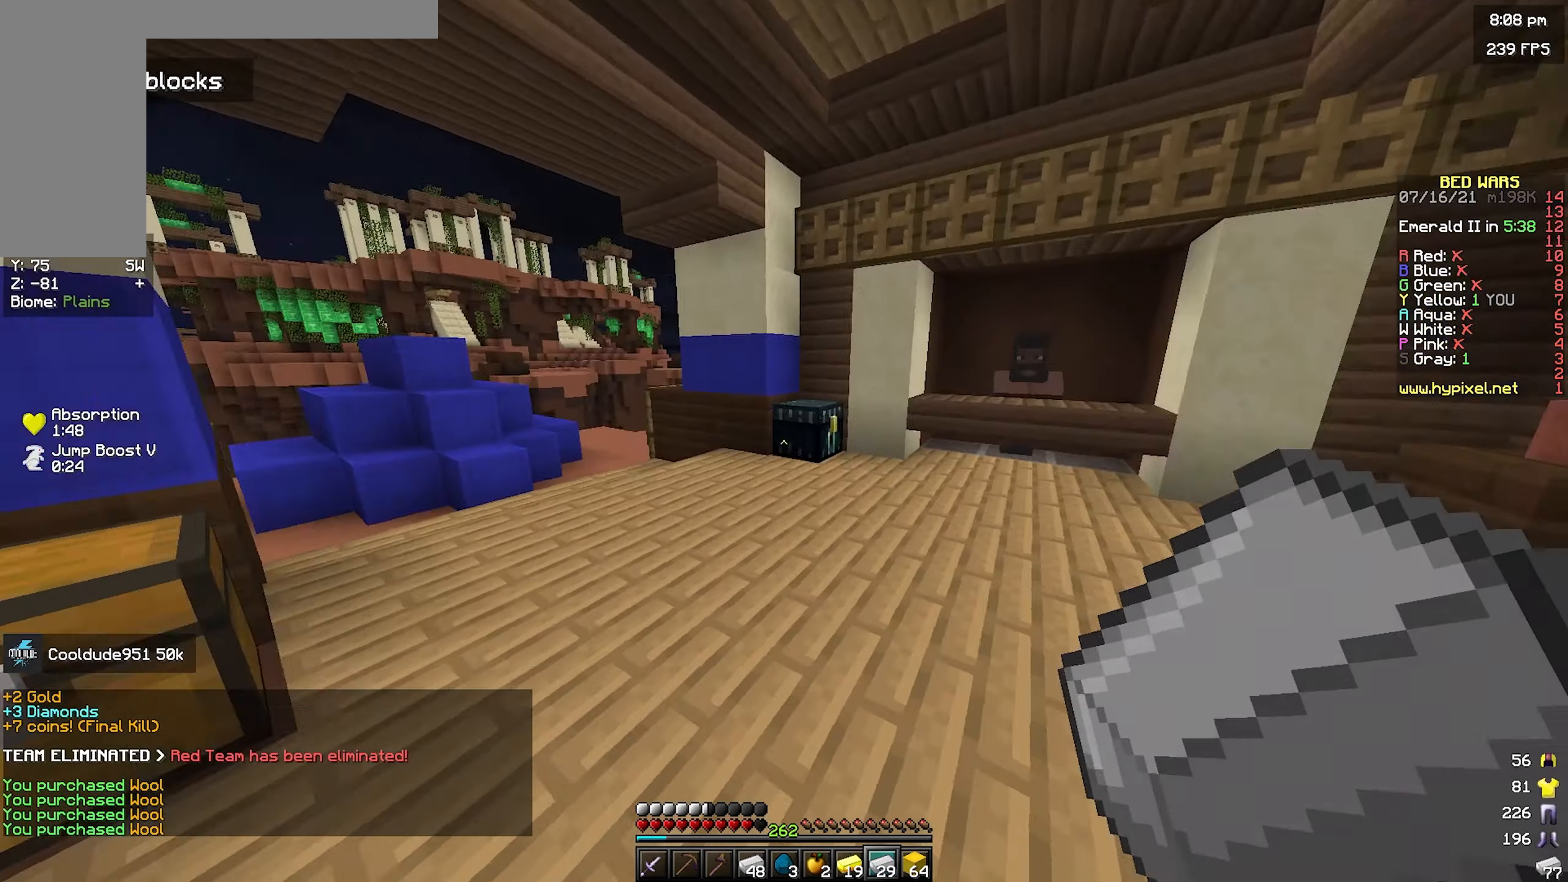
{"keys": [], "mouse": [], "events": [[83, "w", "up"]]}
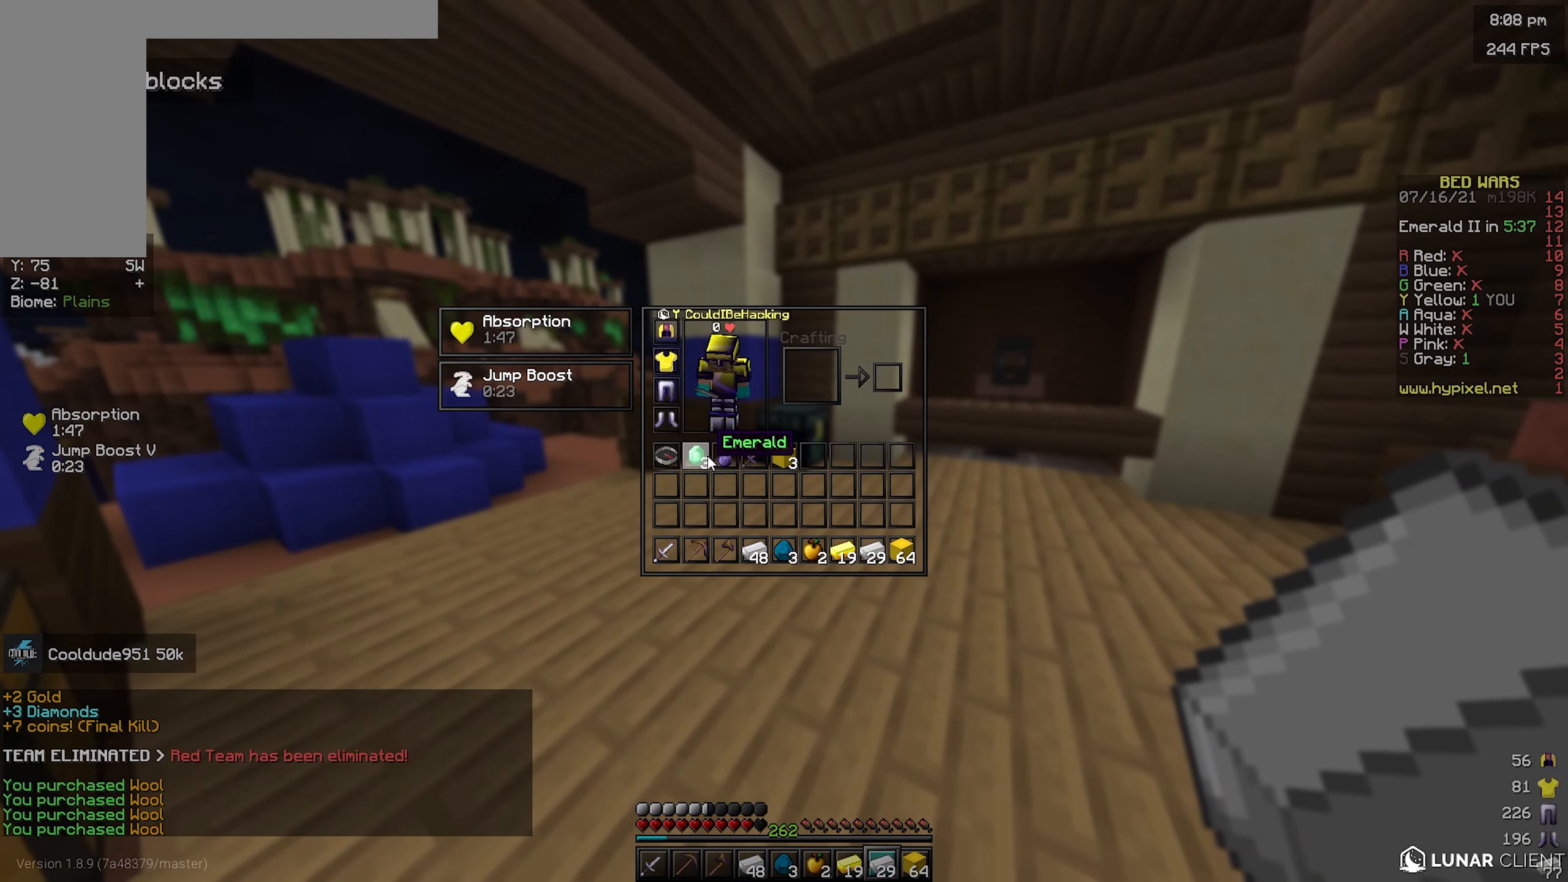
{"keys": [], "mouse": [], "events": []}
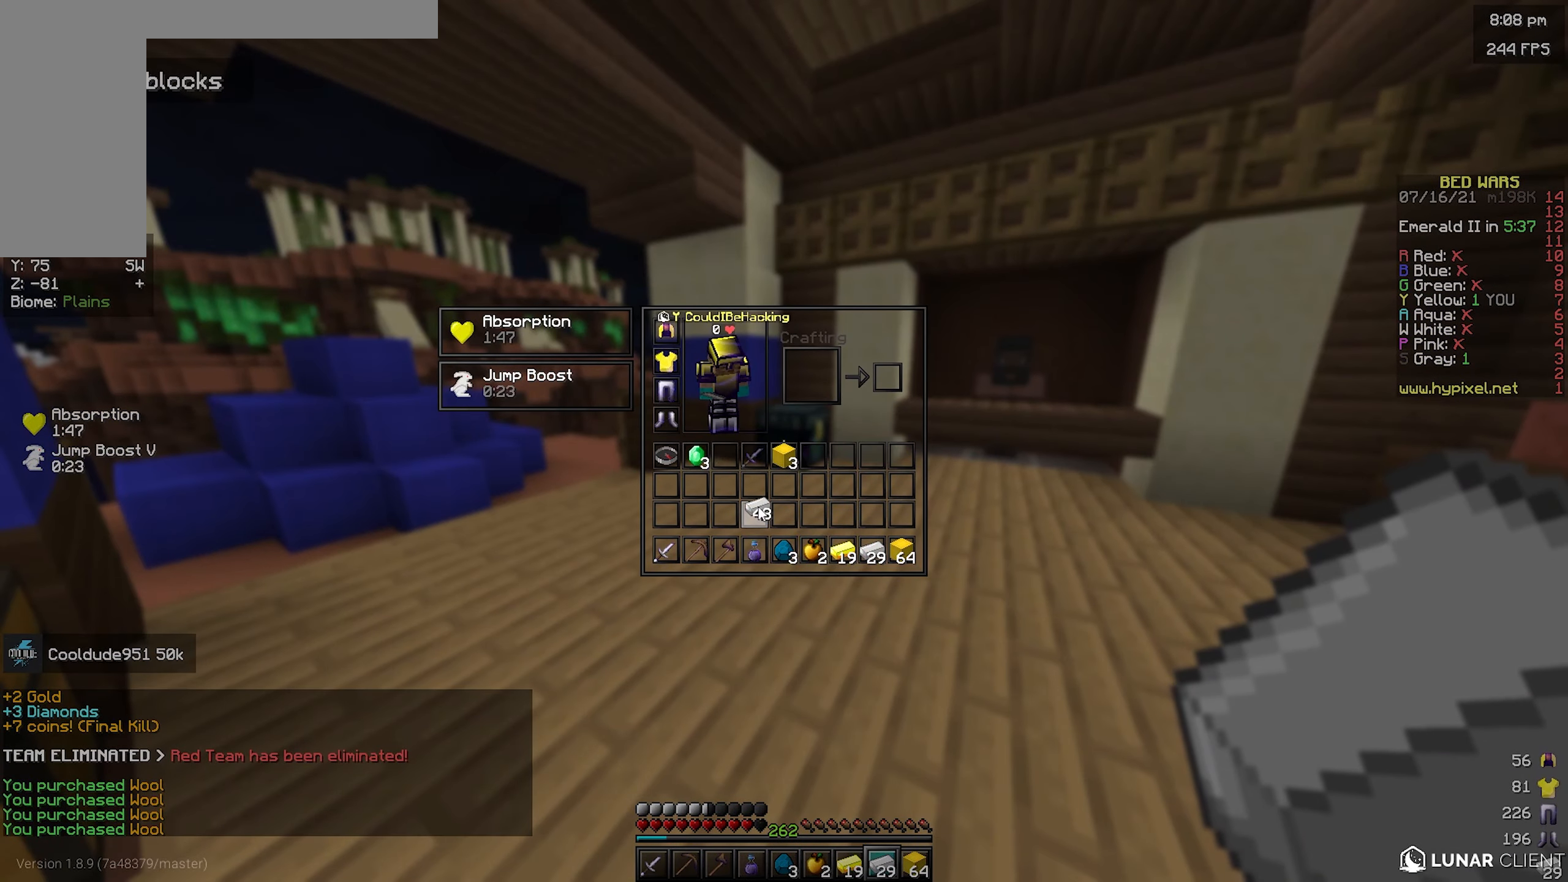
{"keys": ["d", "w"], "mouse": [], "events": [[167, "d", "down"], [167, "mouse_right", "down"], [167, "w", "down"], [483, "mouse_right", "up"]]}
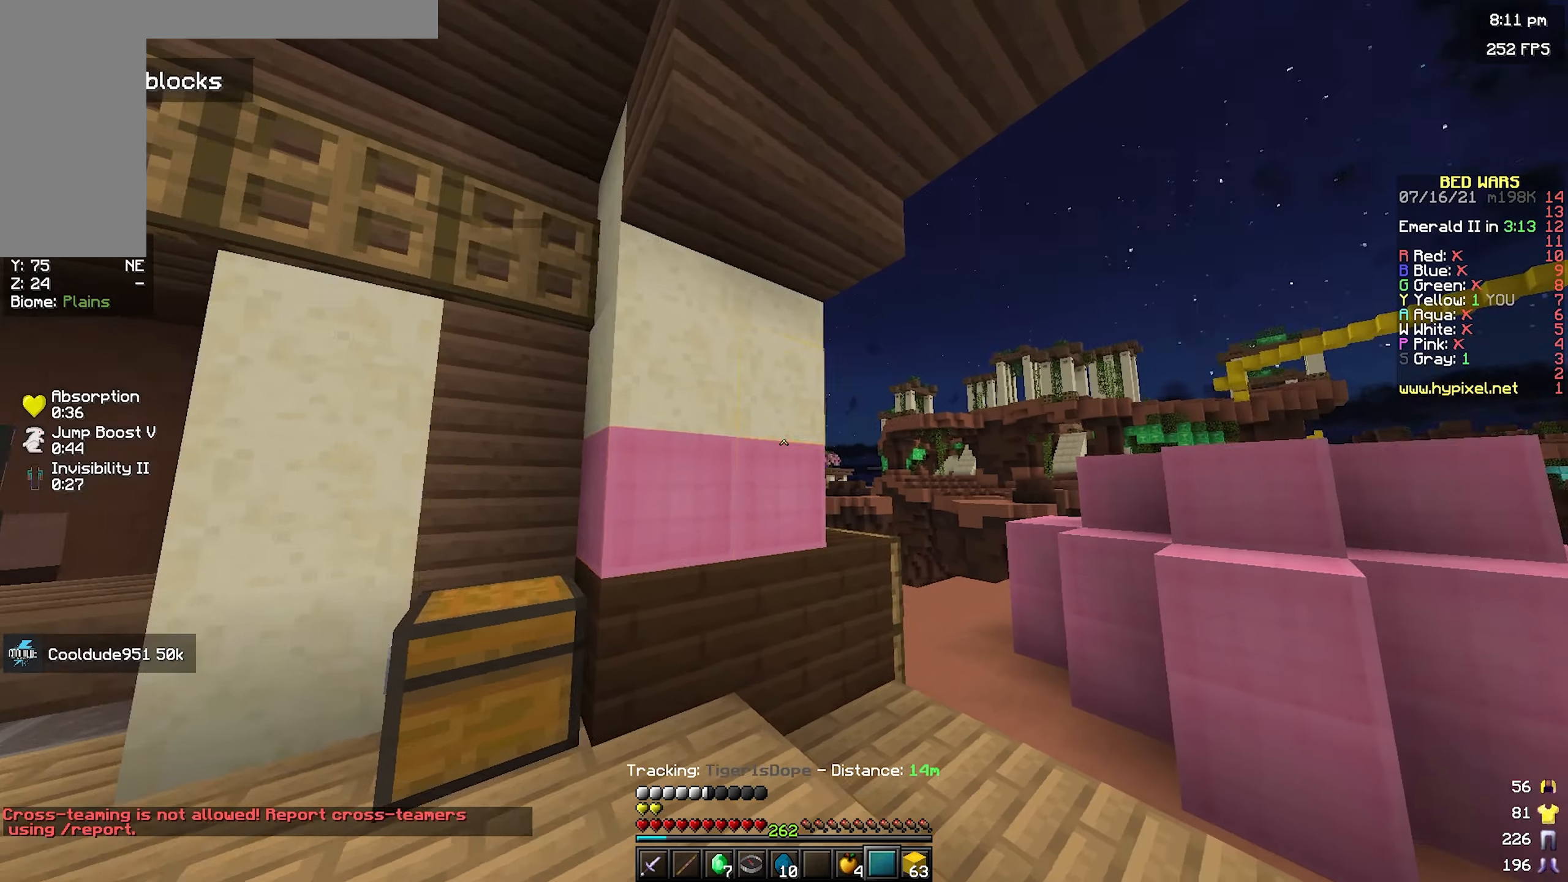
{"keys": ["space", "w"], "mouse": [], "events": [[350, "space", "down"], [433, "d", "up"]]}